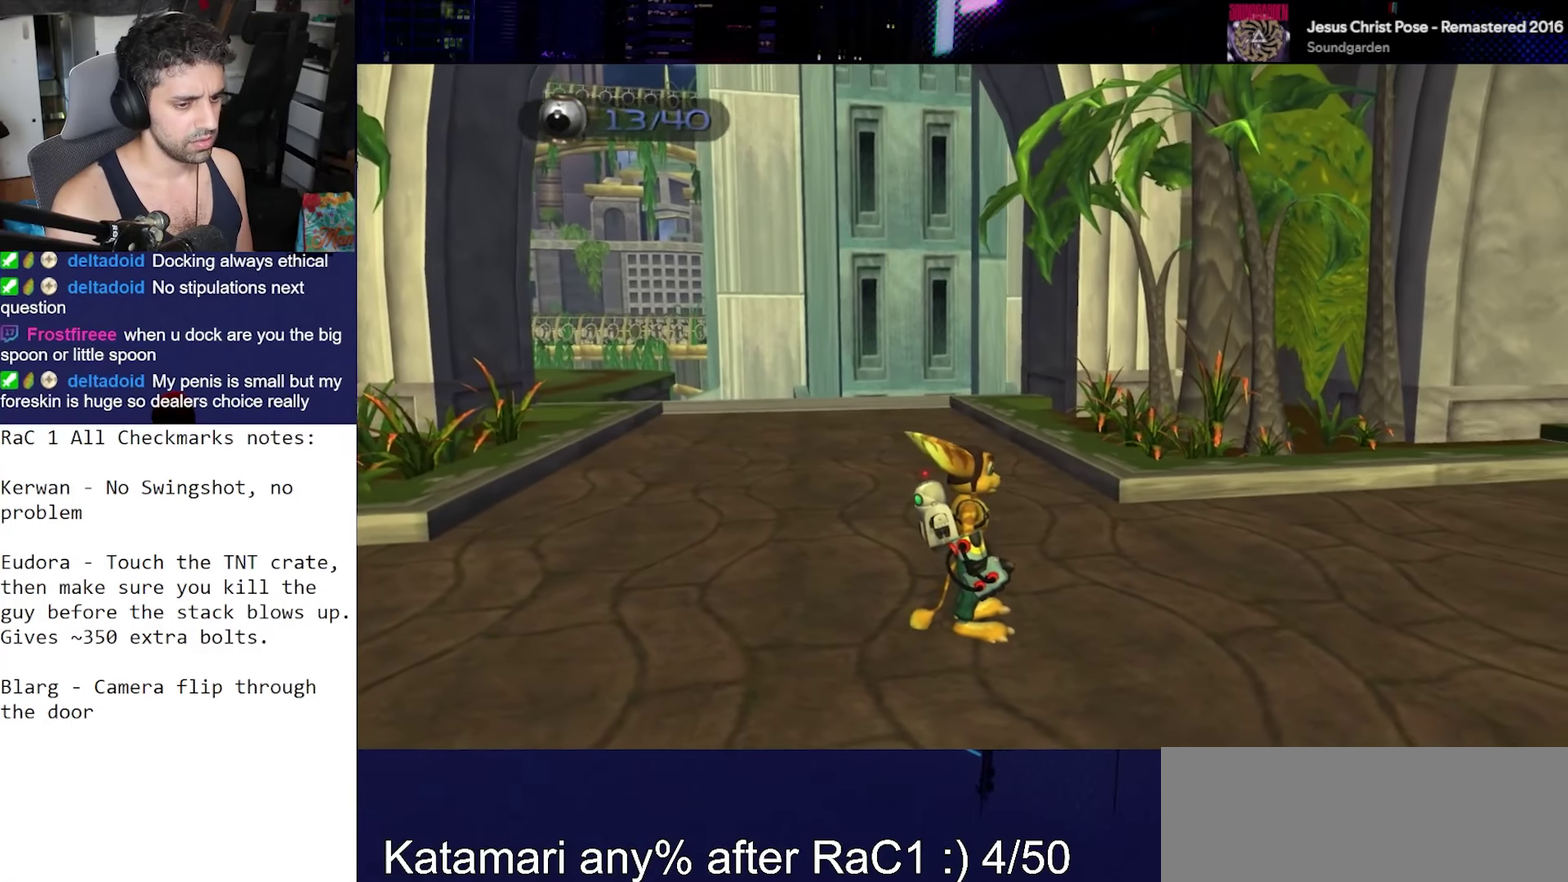
Gameplay with a controller (PlayStation layout); each line is a JSON object with the inputs held at the frame after it. "events" lists button and stick changes between this image and that frame as [ms after this image, input, new state], when the widget could be followed in between. Not read: L3 R3.
{"buttons": [], "left_stick": "center", "right_stick": "center", "events": []}
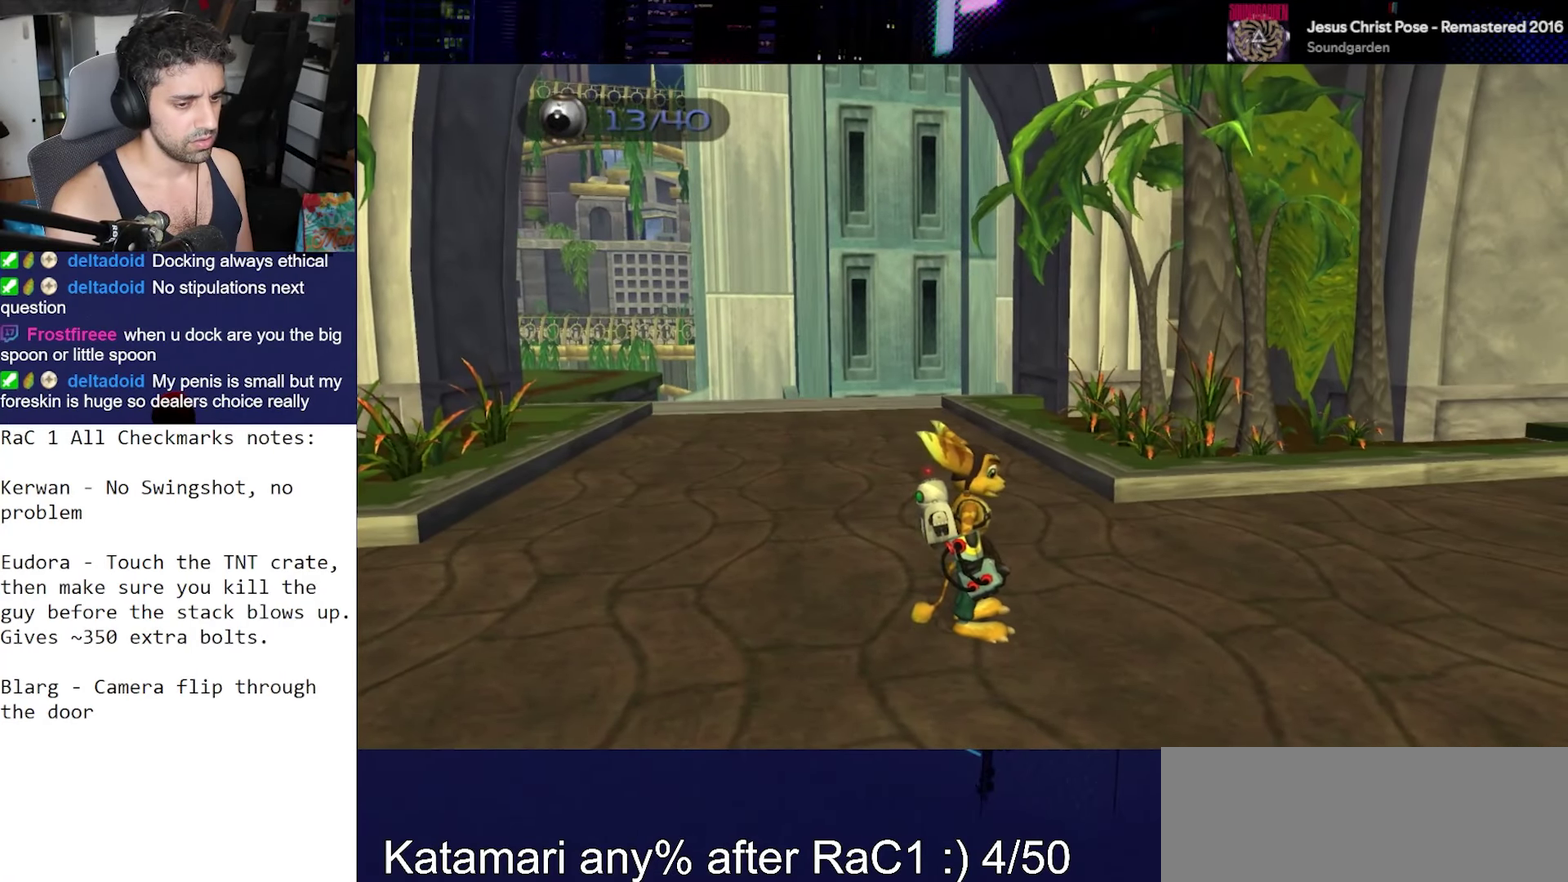
{"buttons": [], "left_stick": "center", "right_stick": "center", "events": []}
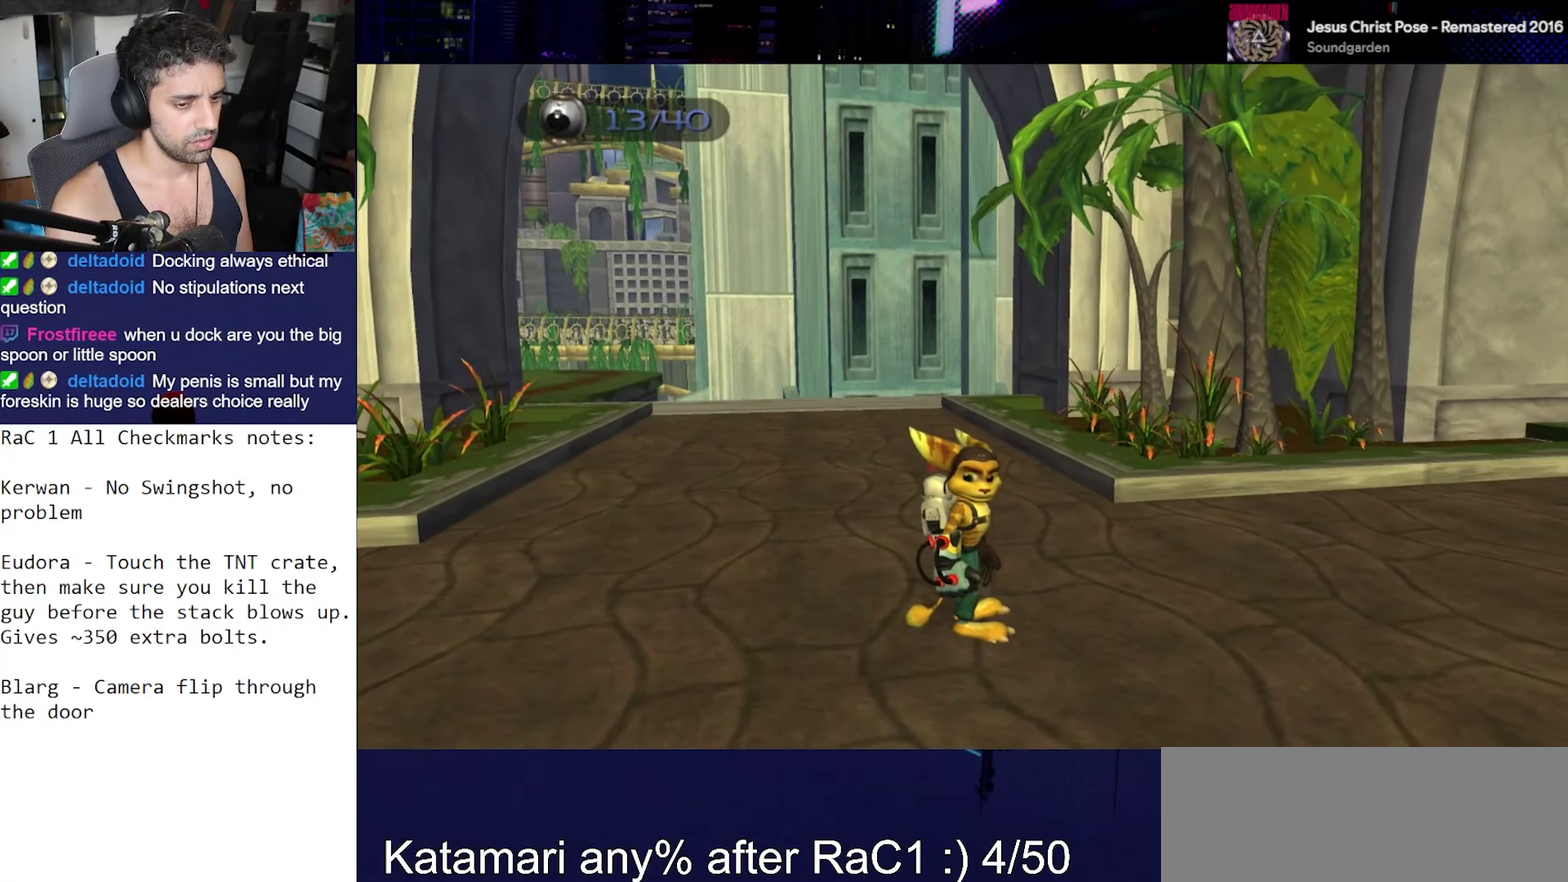
{"buttons": ["CIRCLE"], "left_stick": "center", "right_stick": "center", "events": [[183, "CROSS", "down"], [433, "CROSS", "up"], [467, "CIRCLE", "down"]]}
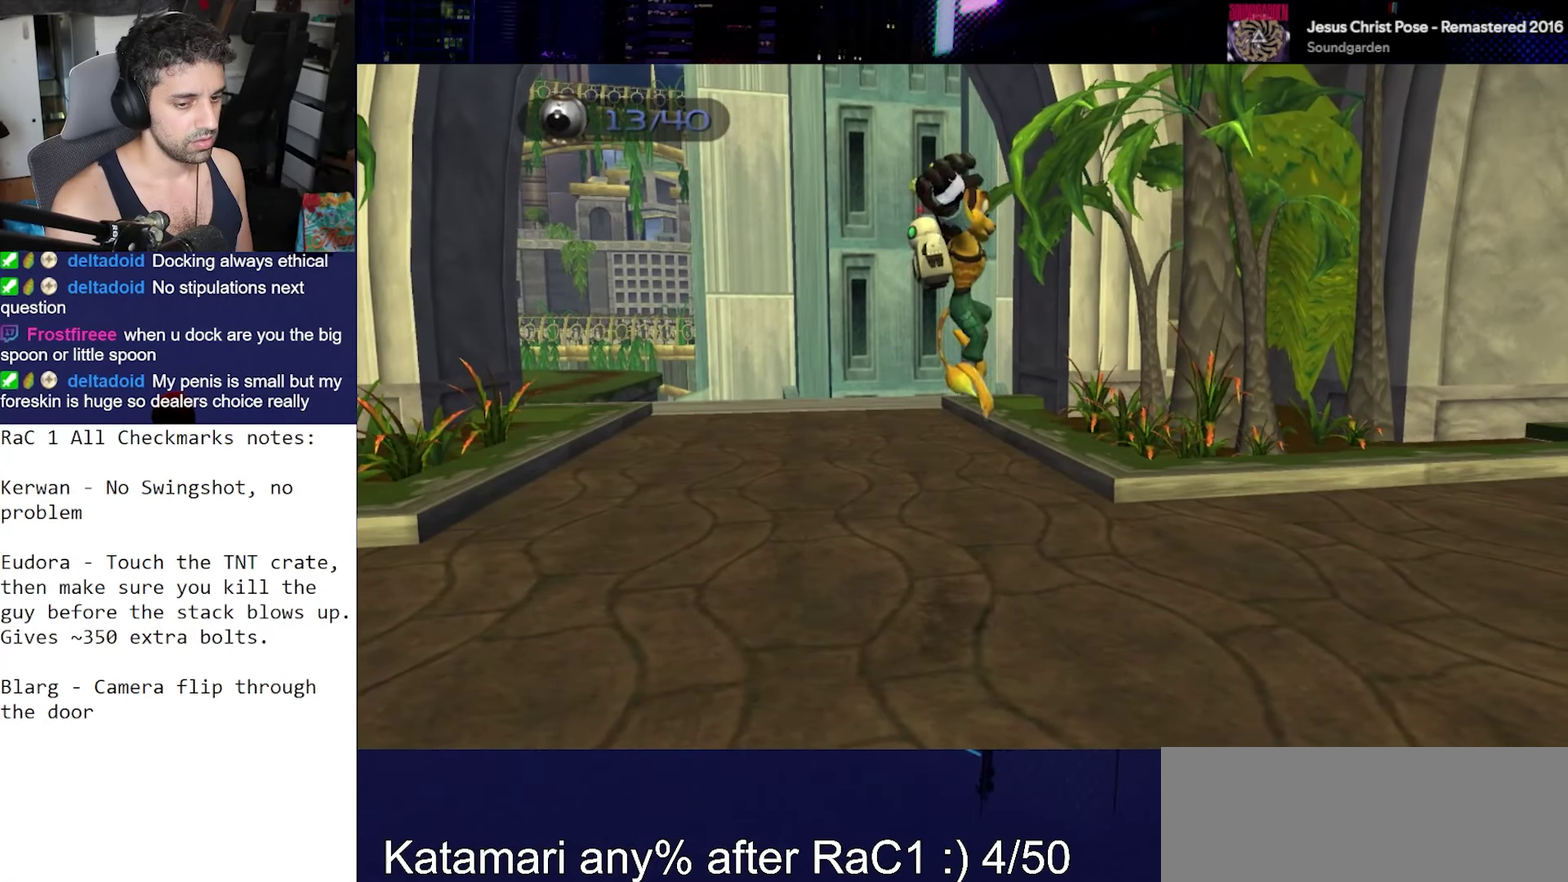
{"buttons": [], "left_stick": "up", "right_stick": "down-left", "events": [[150, "CIRCLE", "up"], [333, "right_stick", "down-left"], [350, "left_stick", "up"]]}
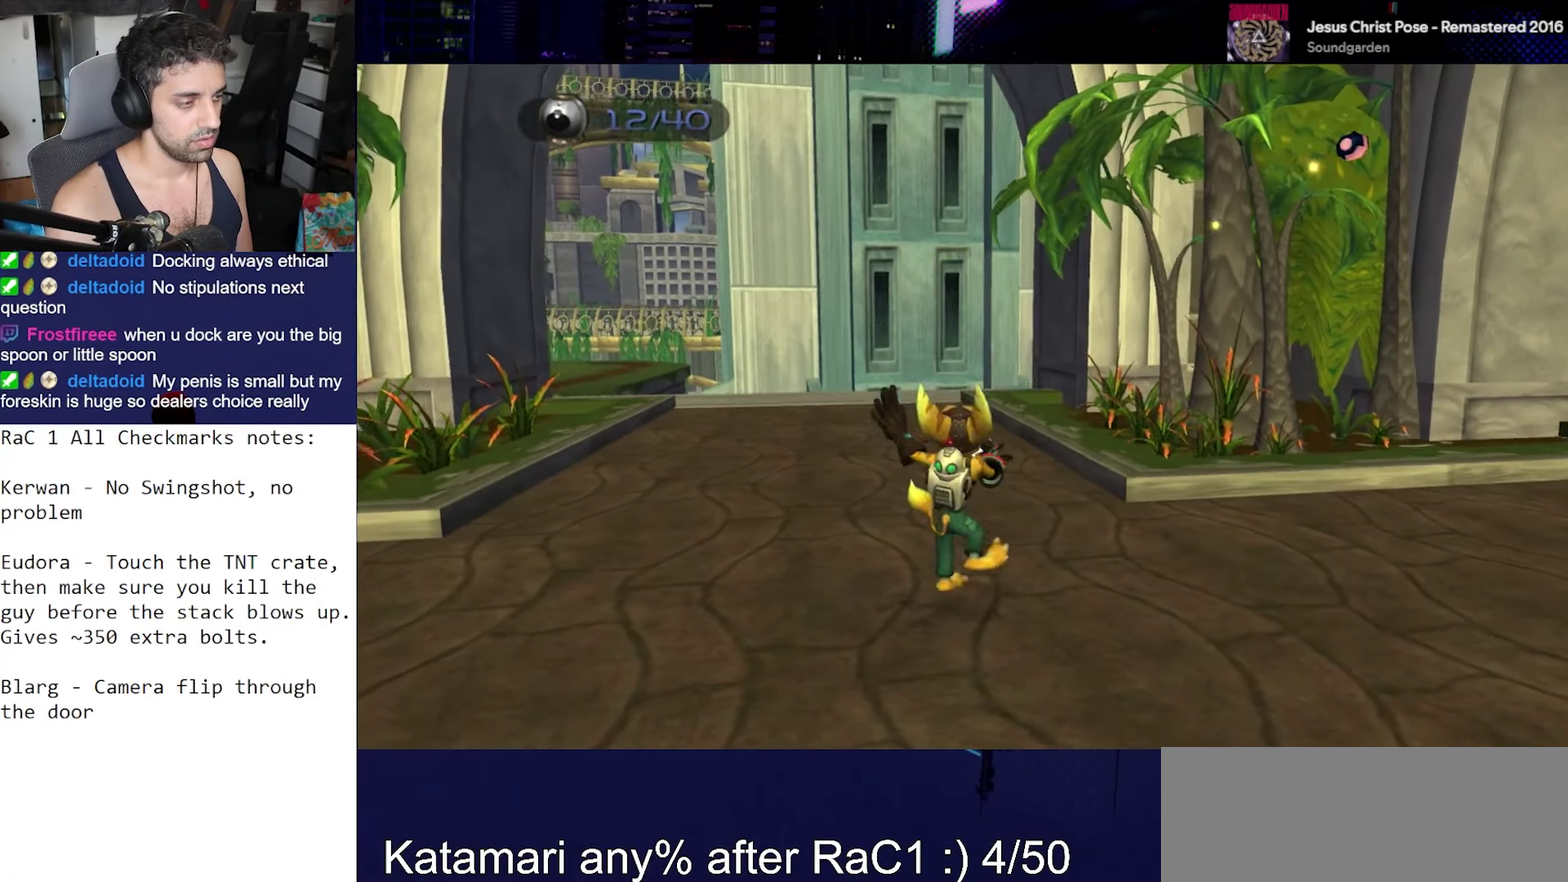
{"buttons": [], "left_stick": "center", "right_stick": "center", "events": [[17, "right_stick", "center"], [133, "CROSS", "down"], [200, "CROSS", "up"], [267, "CIRCLE", "down"], [267, "left_stick", "center"], [333, "CIRCLE", "up"]]}
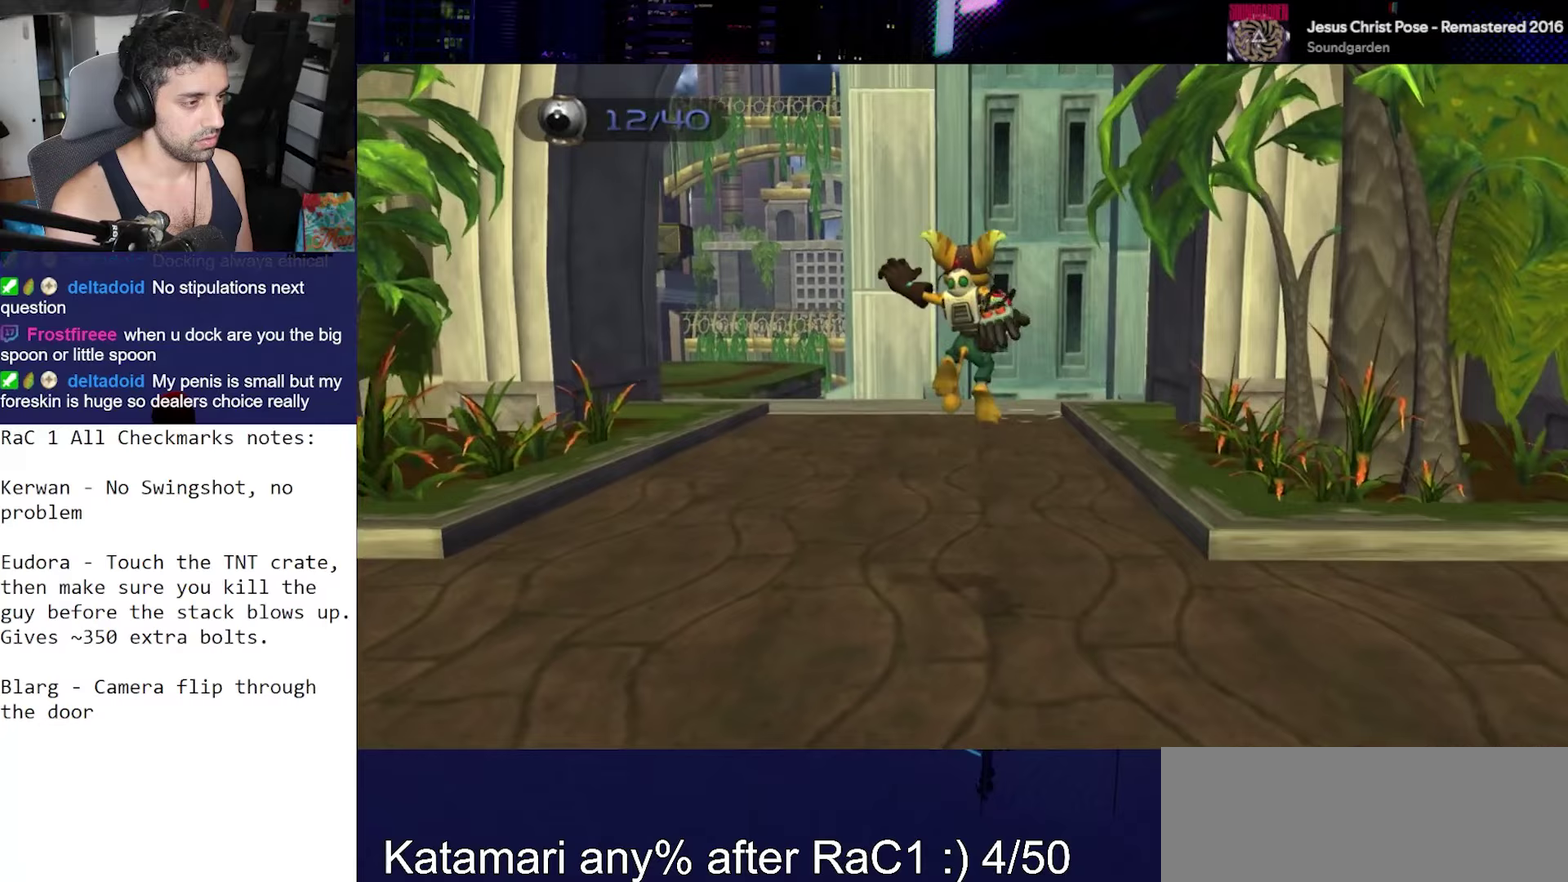
{"buttons": [], "left_stick": "right", "right_stick": "right", "events": [[17, "left_stick", "down"], [17, "right_stick", "right"], [150, "left_stick", "down-right"], [333, "CROSS", "down"], [333, "left_stick", "right"], [483, "CROSS", "up"]]}
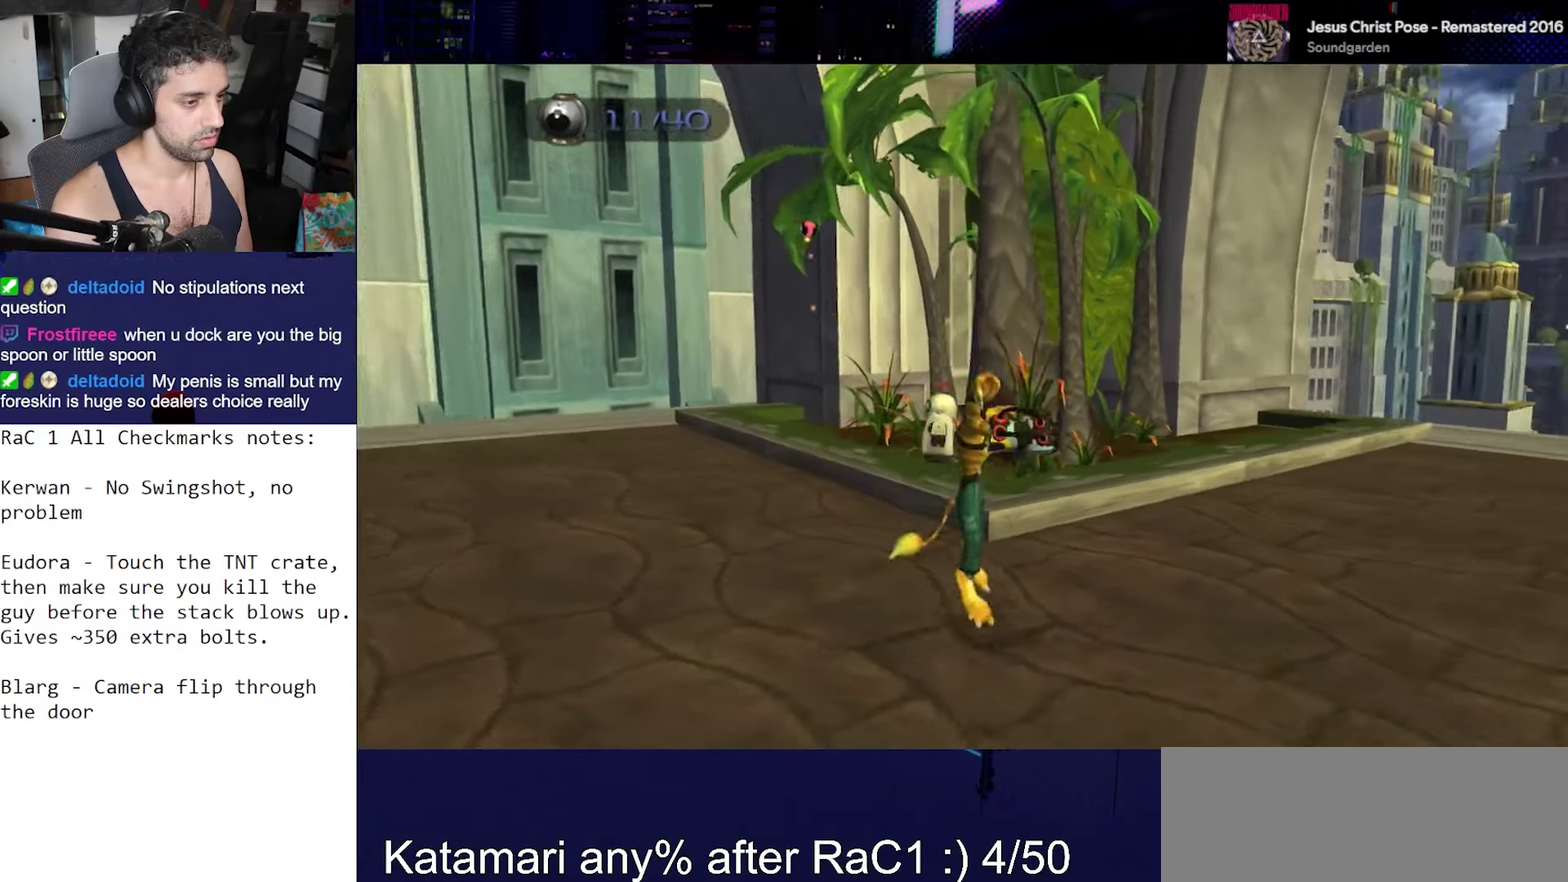
{"buttons": [], "left_stick": "up-right", "right_stick": "down", "events": [[83, "left_stick", "up-right"], [100, "right_stick", "center"], [183, "CIRCLE", "down"], [283, "CIRCLE", "up"], [433, "right_stick", "down"]]}
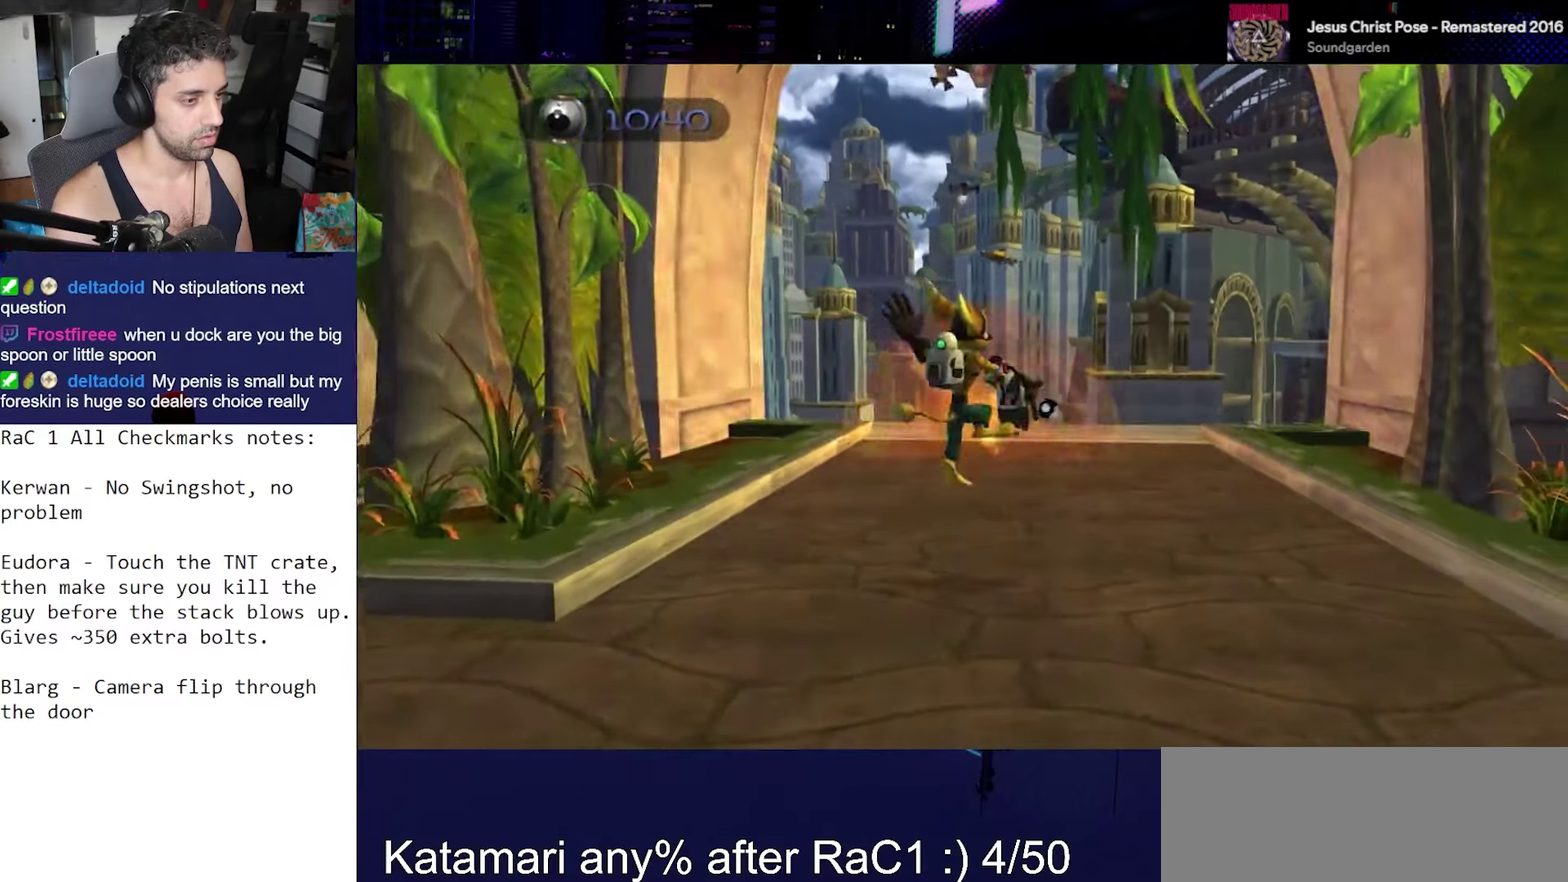
{"buttons": [], "left_stick": "left", "right_stick": "center", "events": [[33, "left_stick", "right"], [100, "left_stick", "down-right"], [100, "right_stick", "down-right"], [150, "right_stick", "right"], [333, "left_stick", "left"], [450, "right_stick", "center"]]}
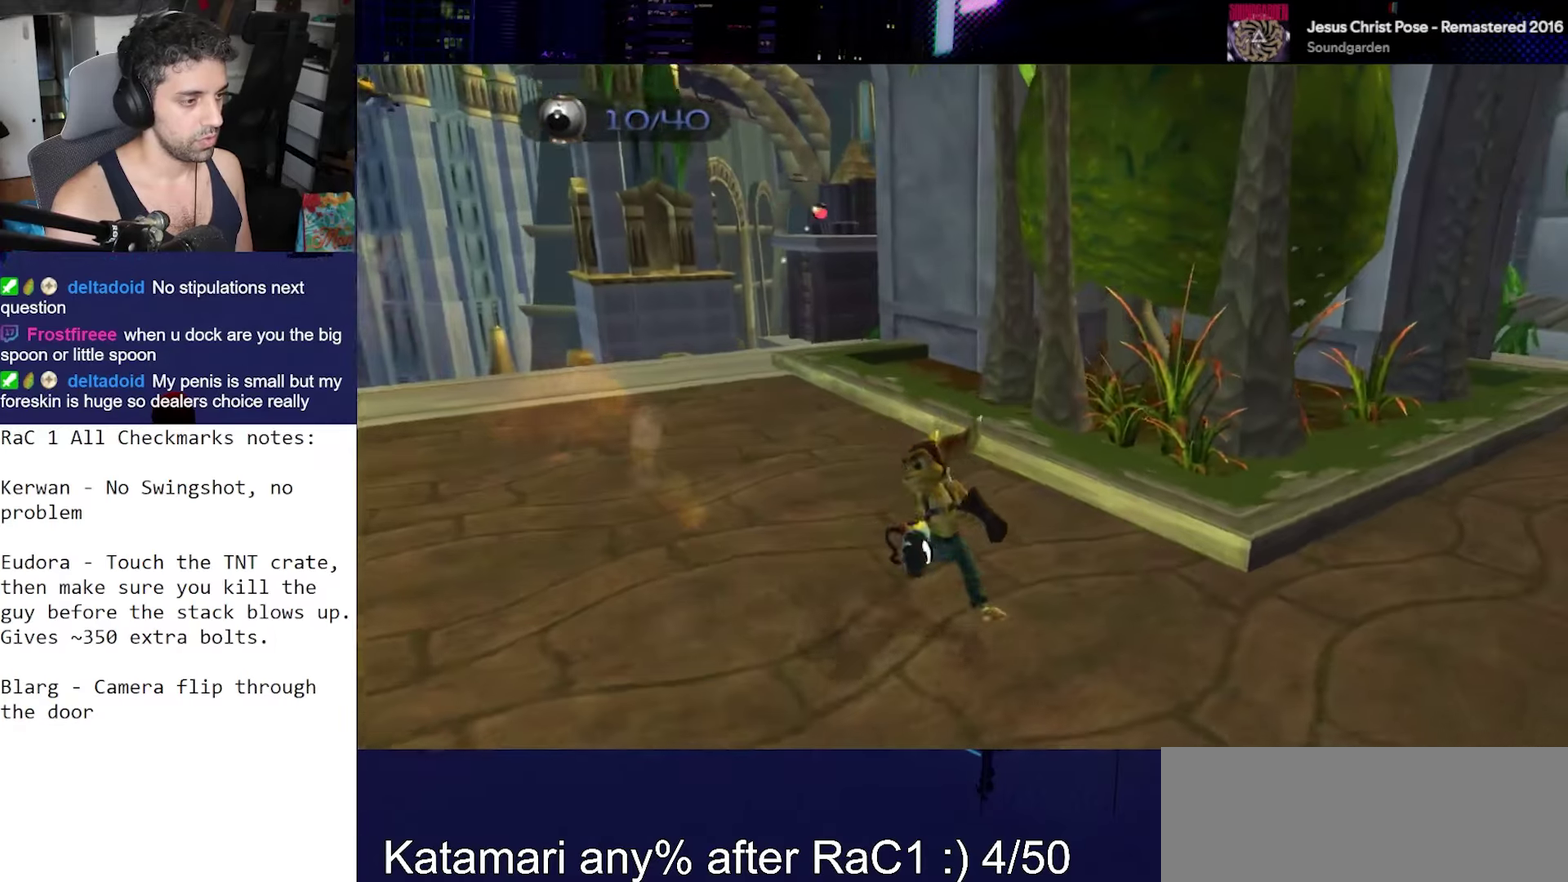
{"buttons": [], "left_stick": "up", "right_stick": "left", "events": [[133, "left_stick", "up-left"], [183, "right_stick", "left"], [450, "left_stick", "up"]]}
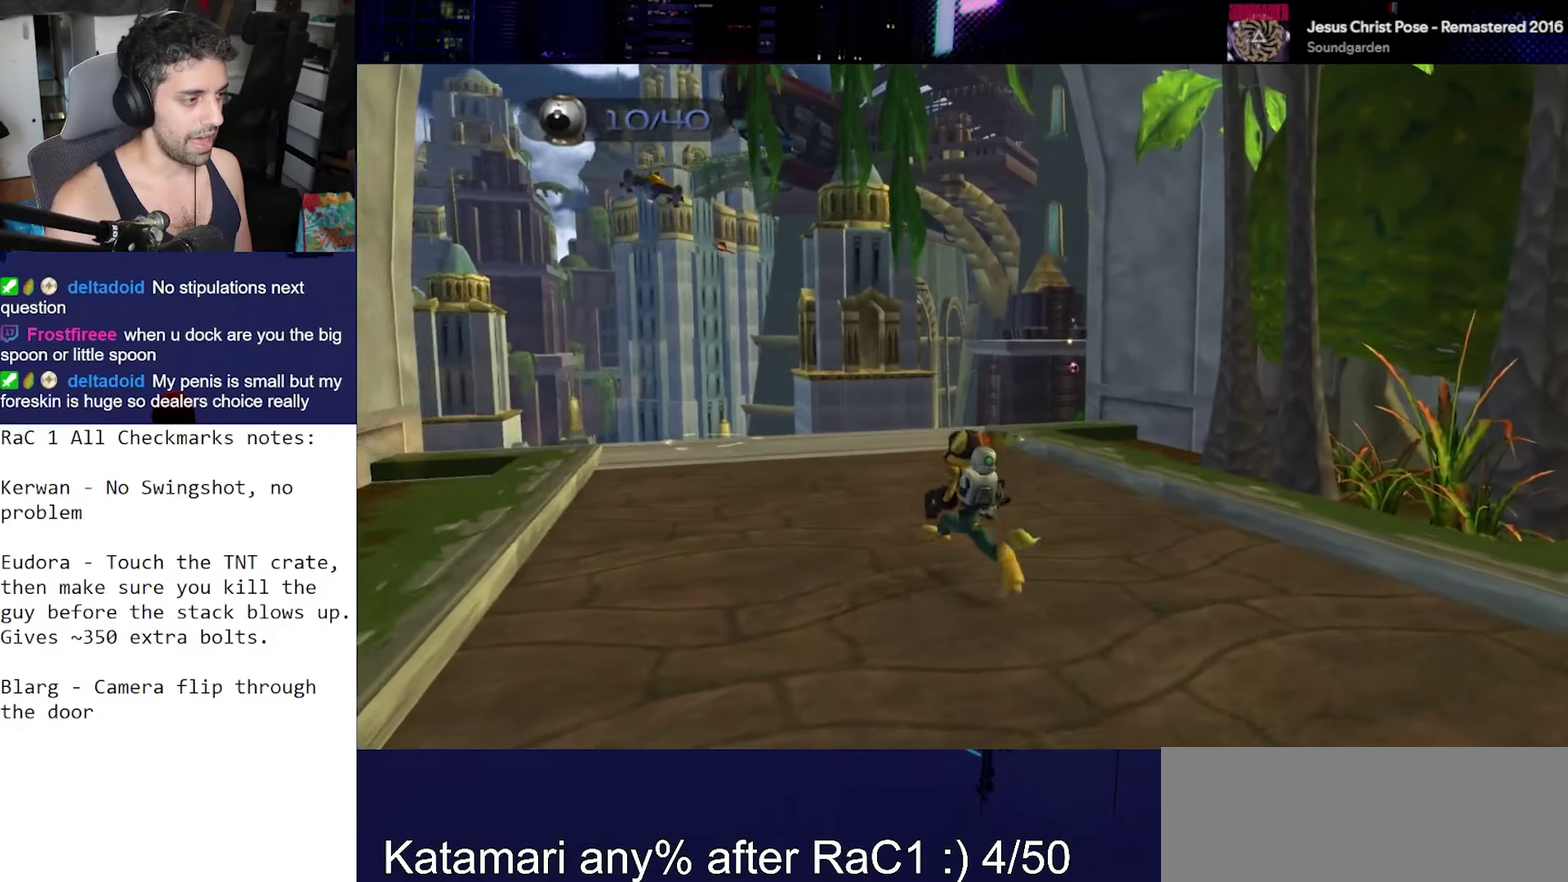
{"buttons": [], "left_stick": "up", "right_stick": "right", "events": [[17, "CROSS", "down"], [17, "right_stick", "up-left"], [133, "right_stick", "left"], [150, "CROSS", "up"], [233, "right_stick", "down-left"], [333, "right_stick", "down"], [433, "right_stick", "down-right"], [483, "right_stick", "right"]]}
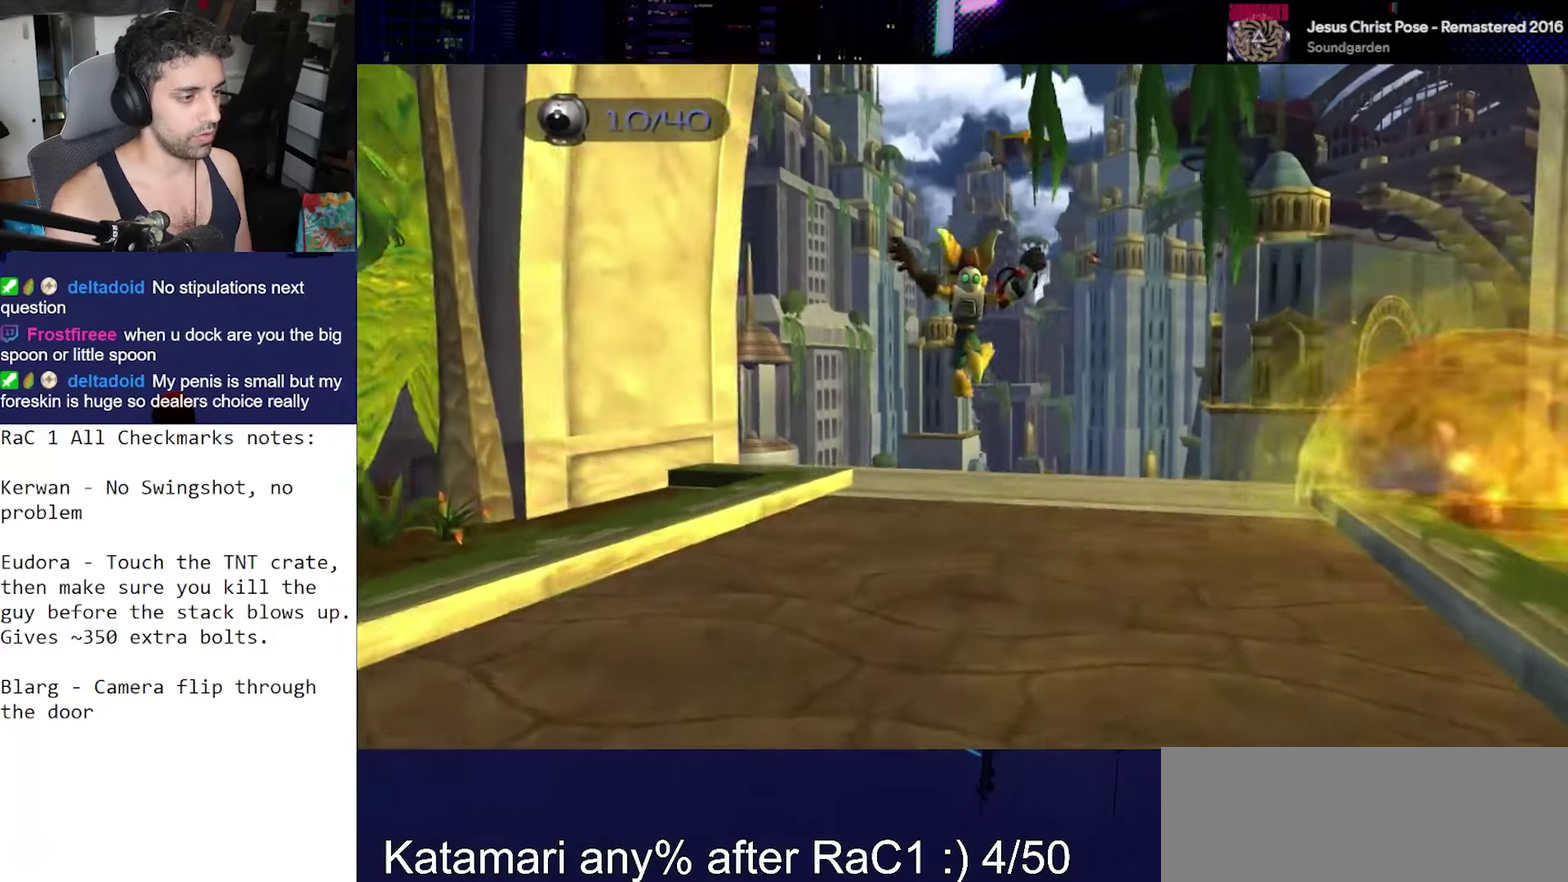
{"buttons": [], "left_stick": "down-right", "right_stick": "right", "events": [[33, "left_stick", "up-right"], [83, "left_stick", "right"], [133, "left_stick", "down-right"], [200, "left_stick", "down"], [467, "left_stick", "down-right"]]}
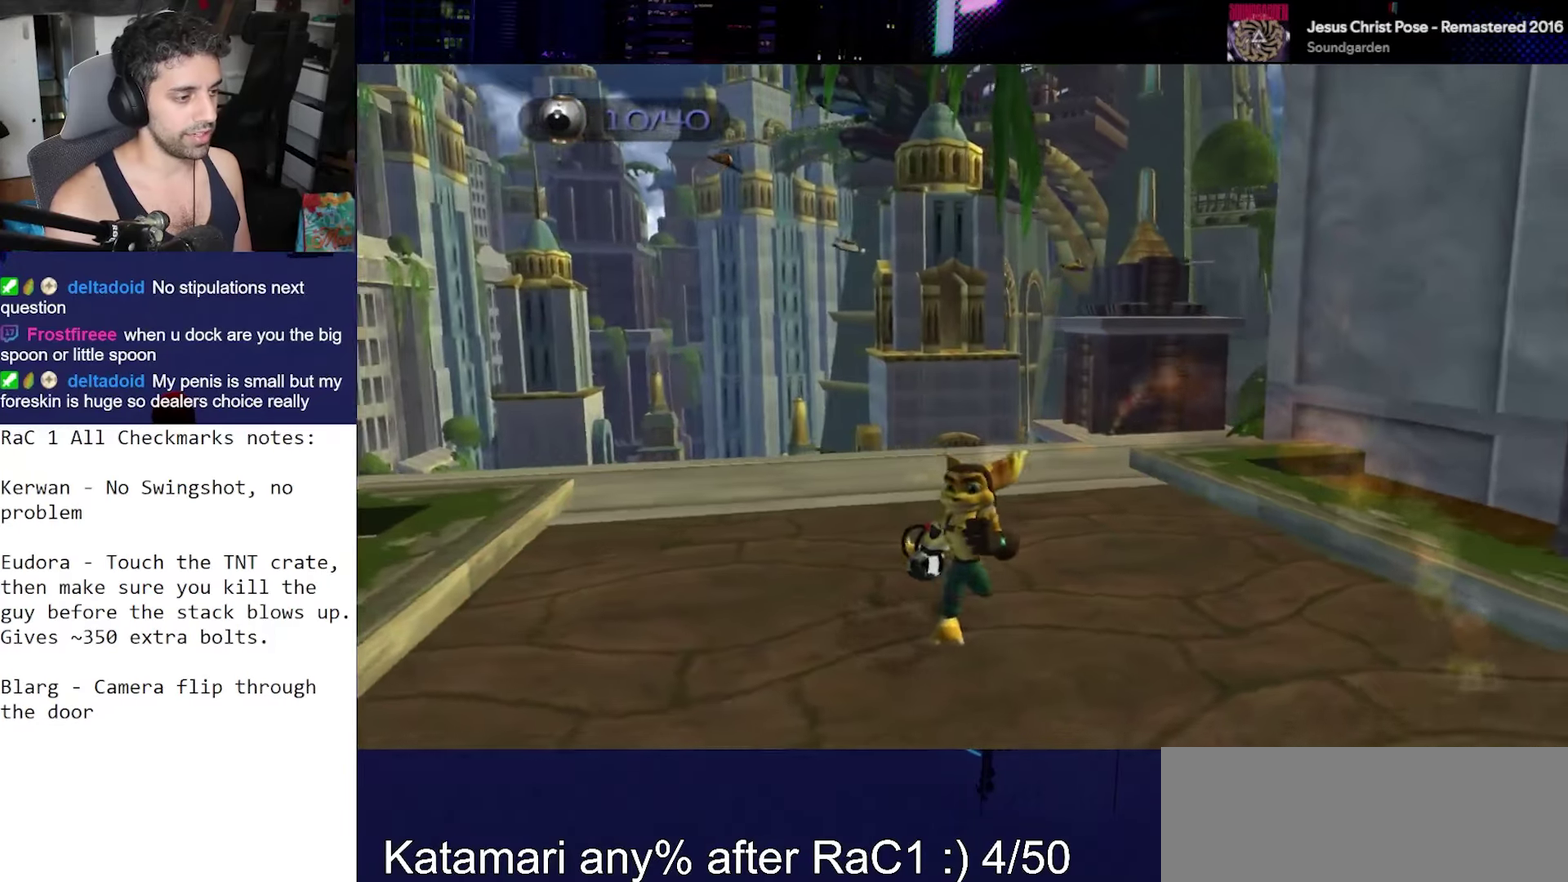
{"buttons": [], "left_stick": "up-right", "right_stick": "right", "events": [[200, "left_stick", "right"], [383, "left_stick", "up-right"]]}
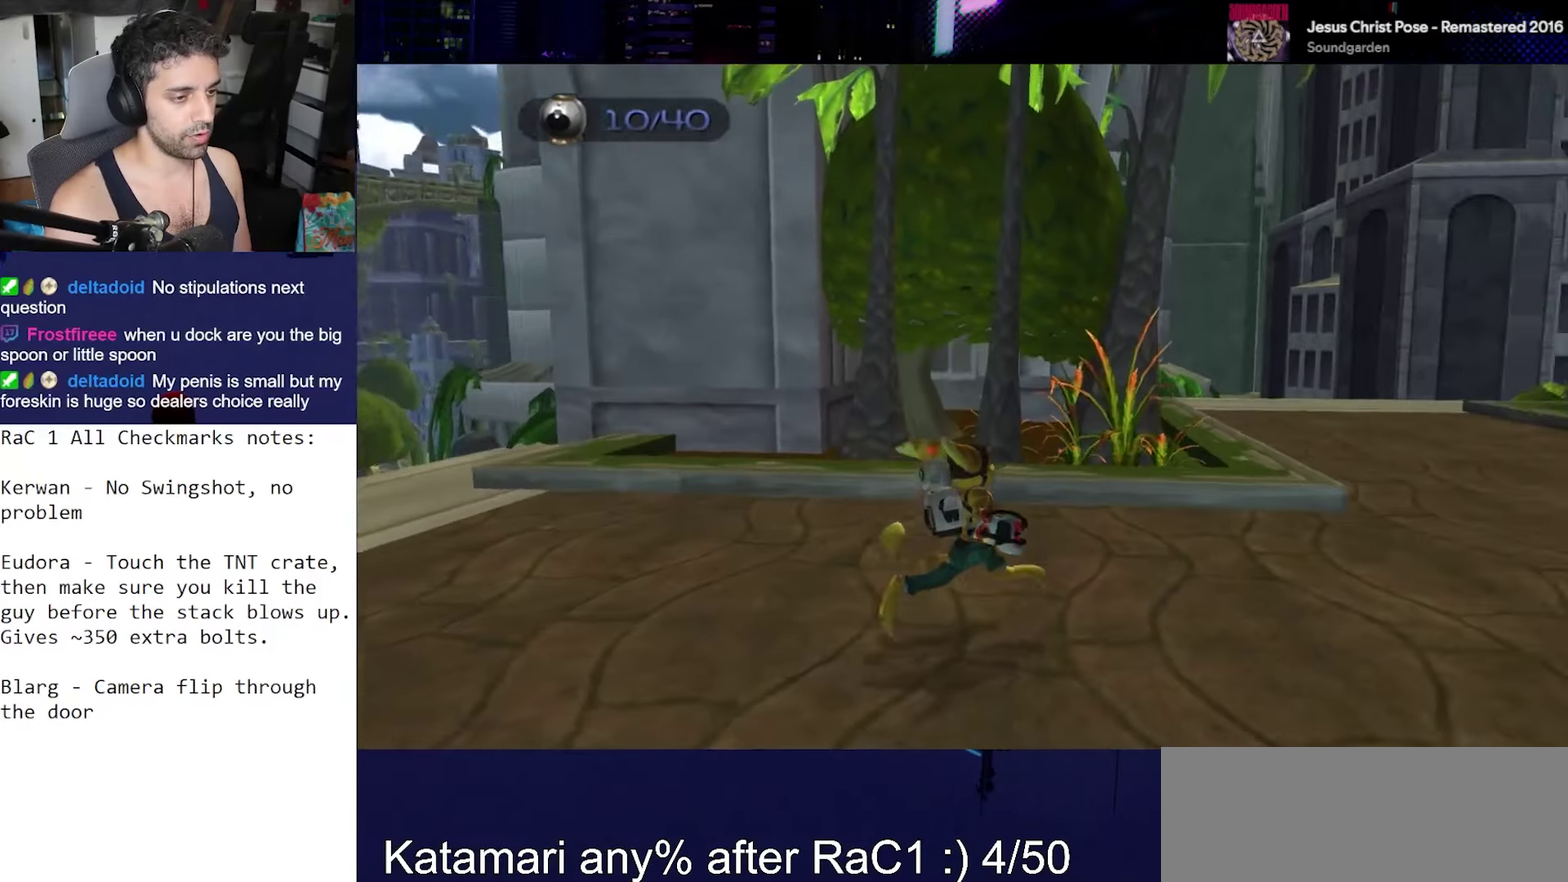
{"buttons": ["CROSS"], "left_stick": "up", "right_stick": "center", "events": [[100, "right_stick", "center"], [183, "left_stick", "up"], [483, "CROSS", "down"]]}
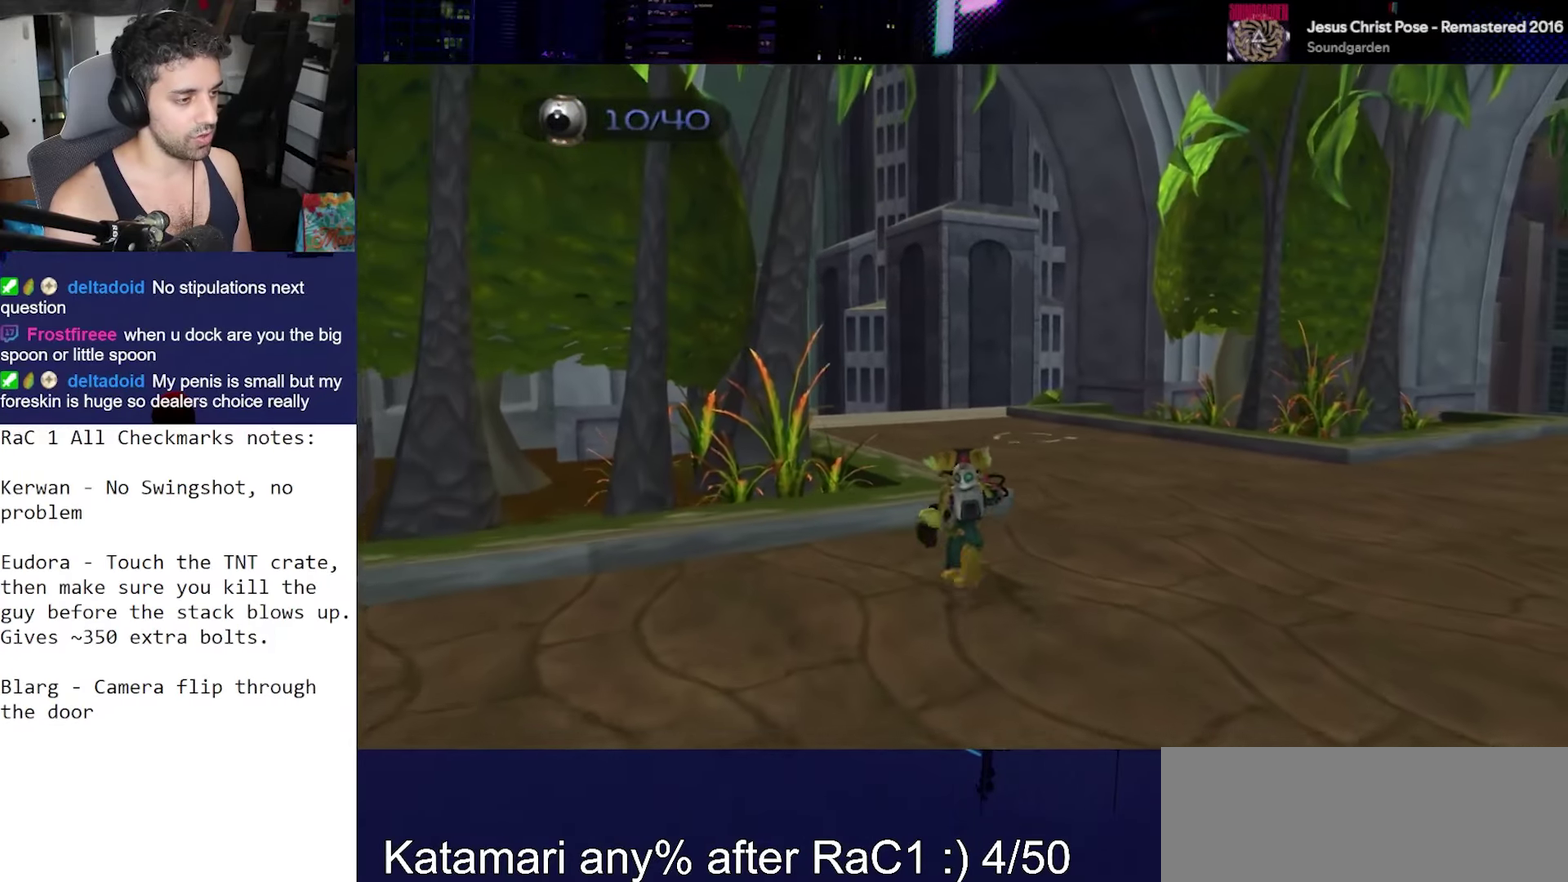
{"buttons": [], "left_stick": "center", "right_stick": "down", "events": [[17, "R1", "down"], [133, "CROSS", "up"], [133, "R1", "up"], [183, "left_stick", "center"], [333, "right_stick", "down"]]}
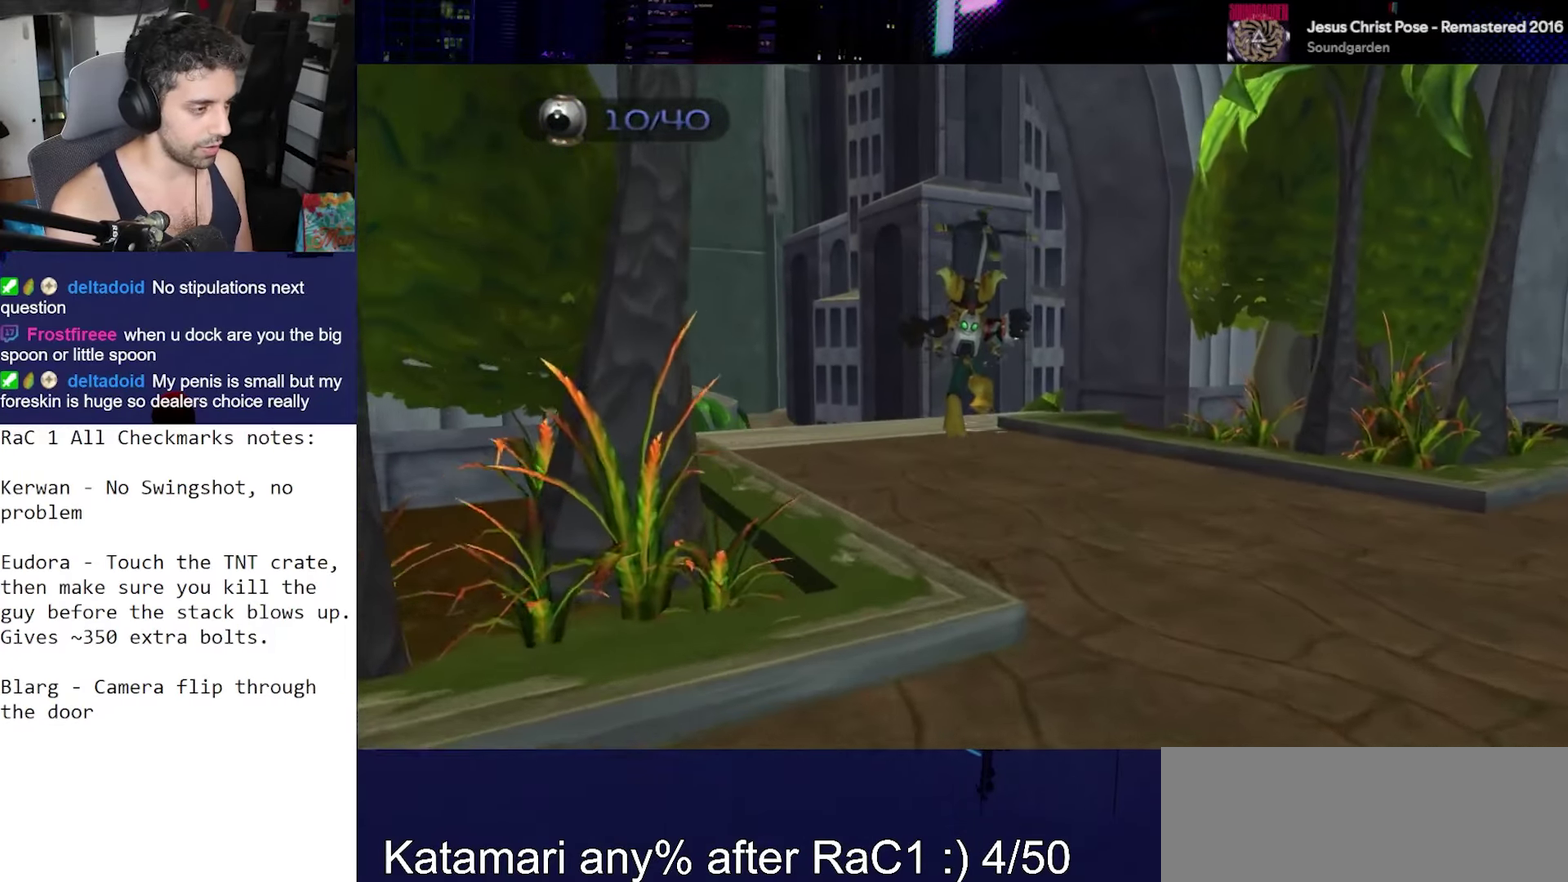
{"buttons": [], "left_stick": "center", "right_stick": "center", "events": [[67, "right_stick", "center"], [267, "right_stick", "left"], [333, "right_stick", "center"]]}
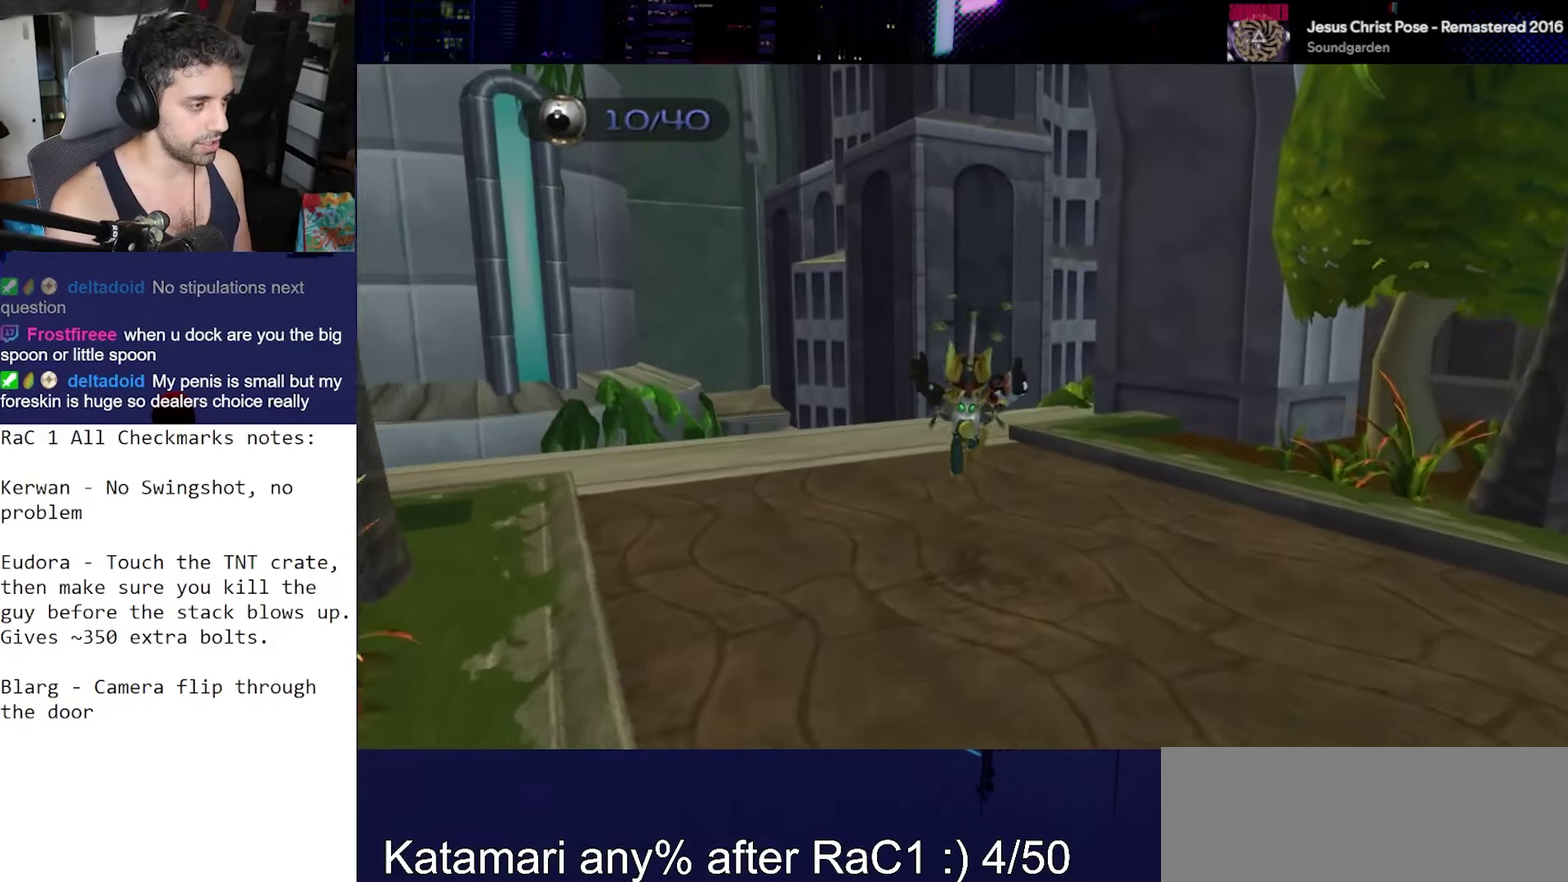
{"buttons": [], "left_stick": "left", "right_stick": "center", "events": [[183, "CROSS", "down"], [183, "R1", "down"], [267, "left_stick", "left"], [450, "R1", "up"], [483, "CROSS", "up"]]}
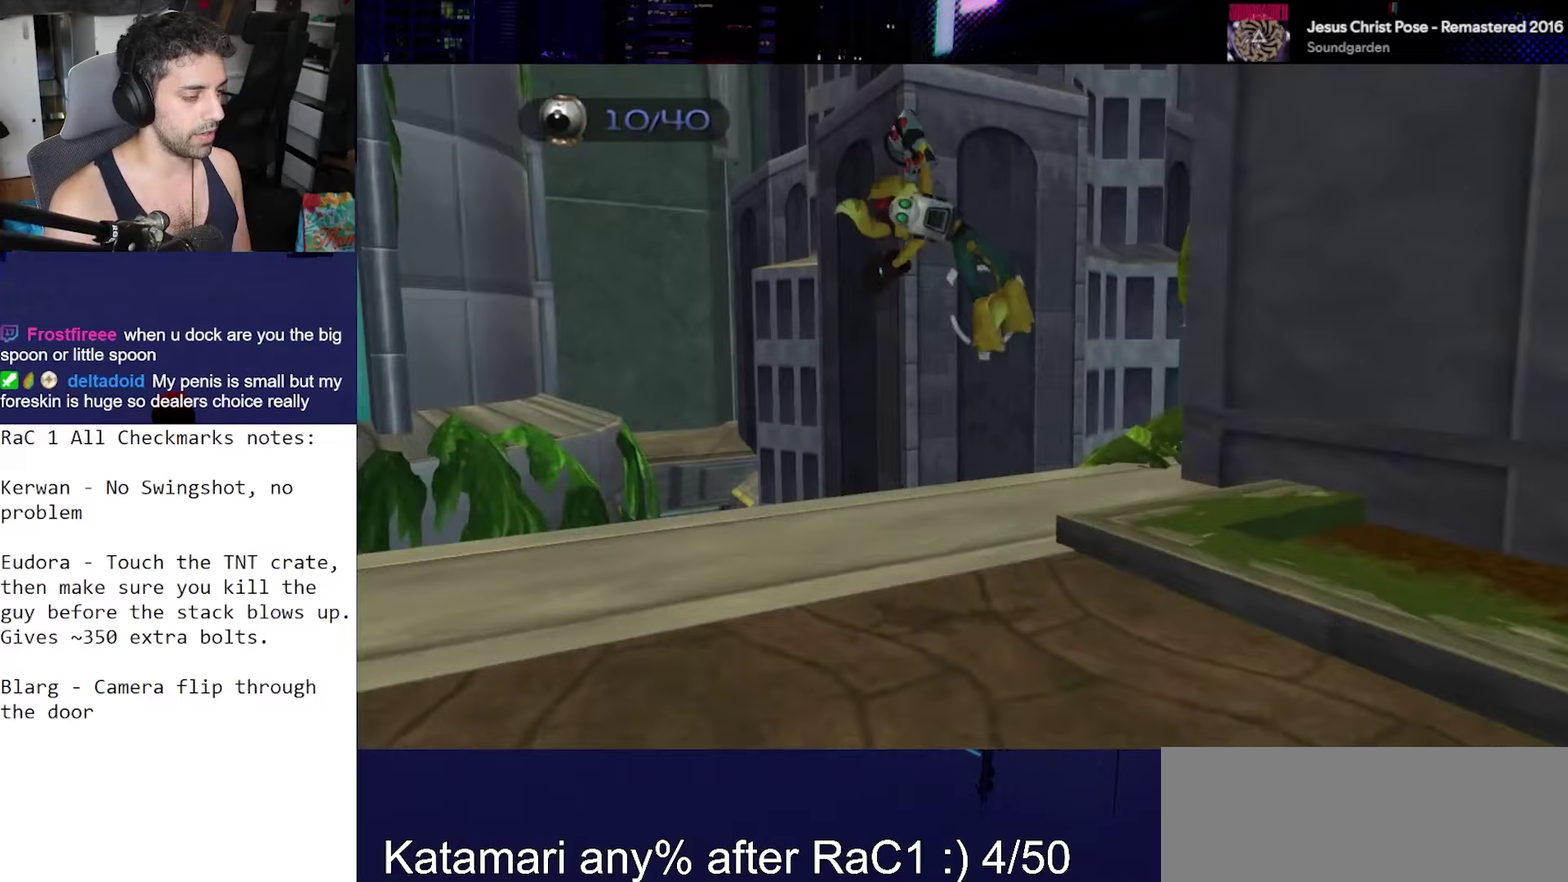
{"buttons": ["SQUARE"], "left_stick": "left", "right_stick": "center", "events": [[83, "SQUARE", "down"], [150, "SQUARE", "up"], [267, "SQUARE", "down"]]}
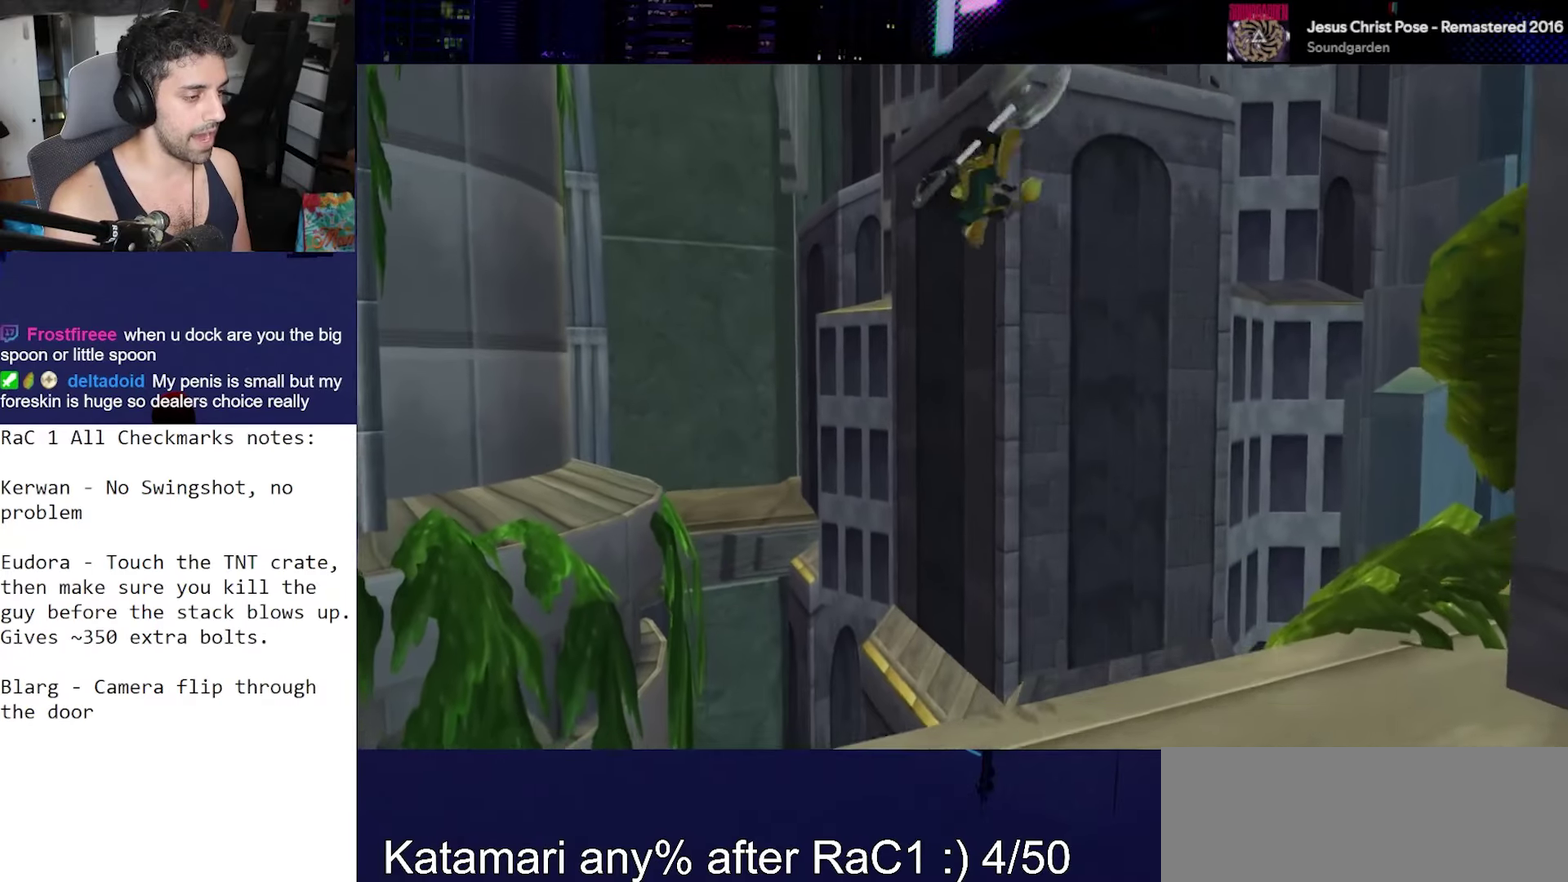
{"buttons": [], "left_stick": "center", "right_stick": "center", "events": [[133, "SQUARE", "up"], [233, "left_stick", "center"]]}
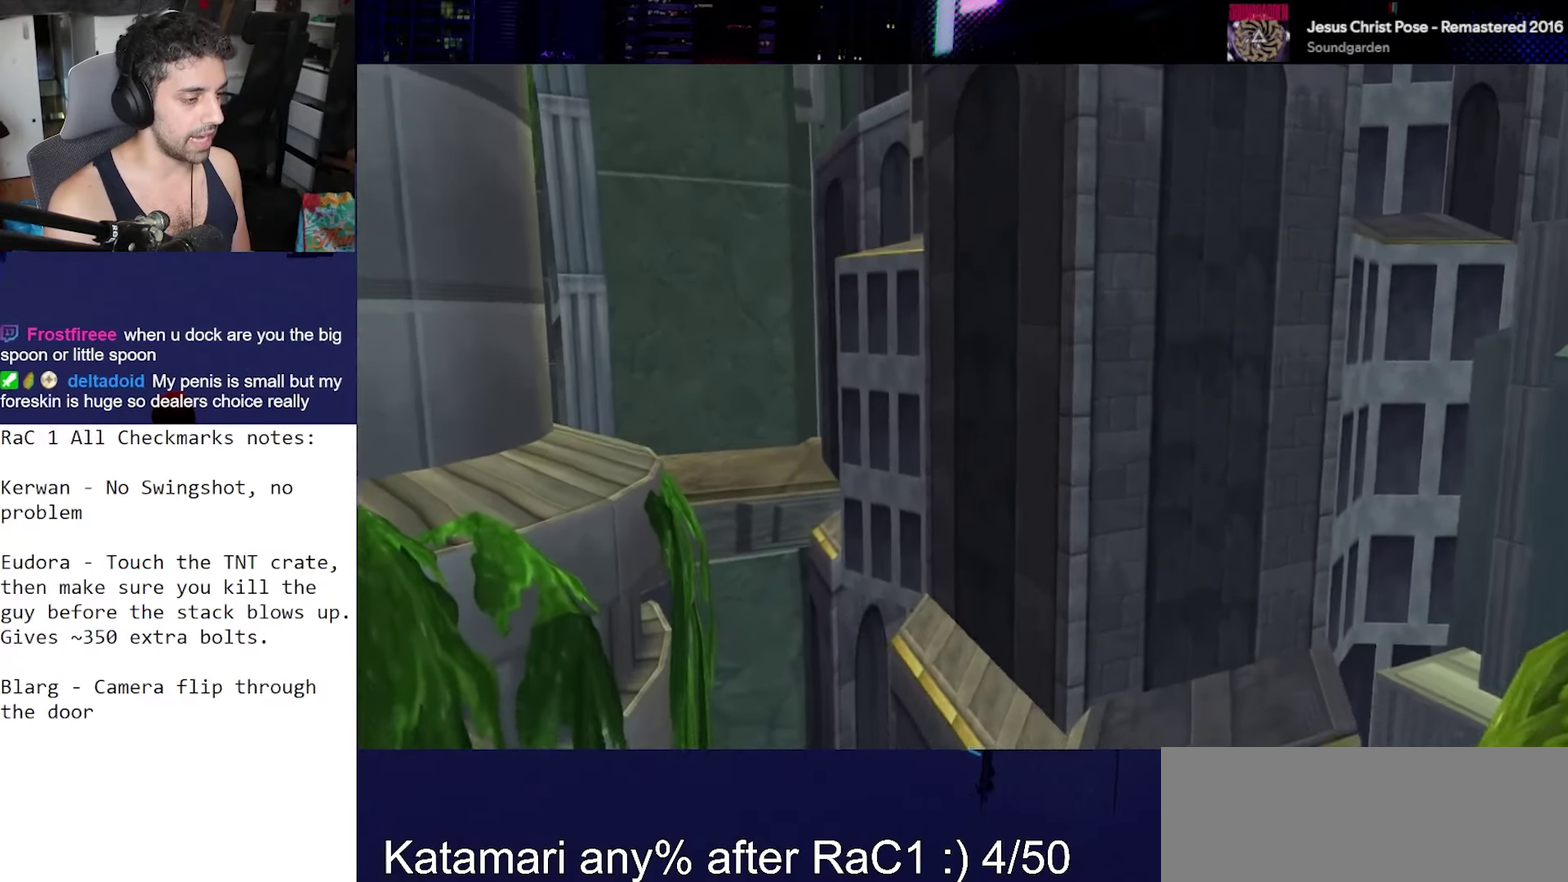
{"buttons": [], "left_stick": "center", "right_stick": "center", "events": []}
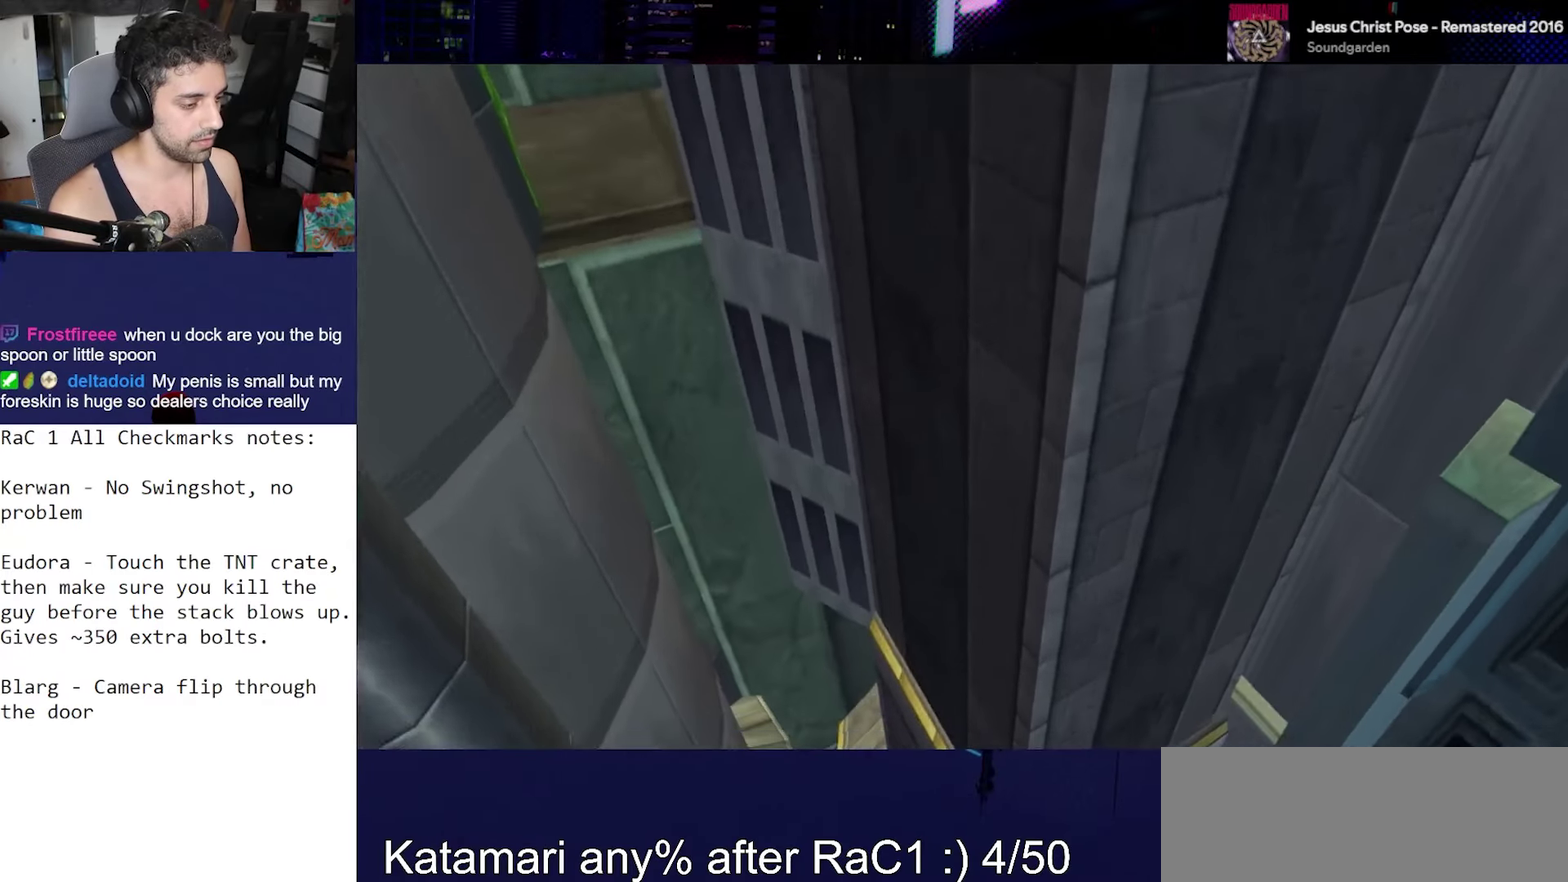
{"buttons": [], "left_stick": "center", "right_stick": "center", "events": []}
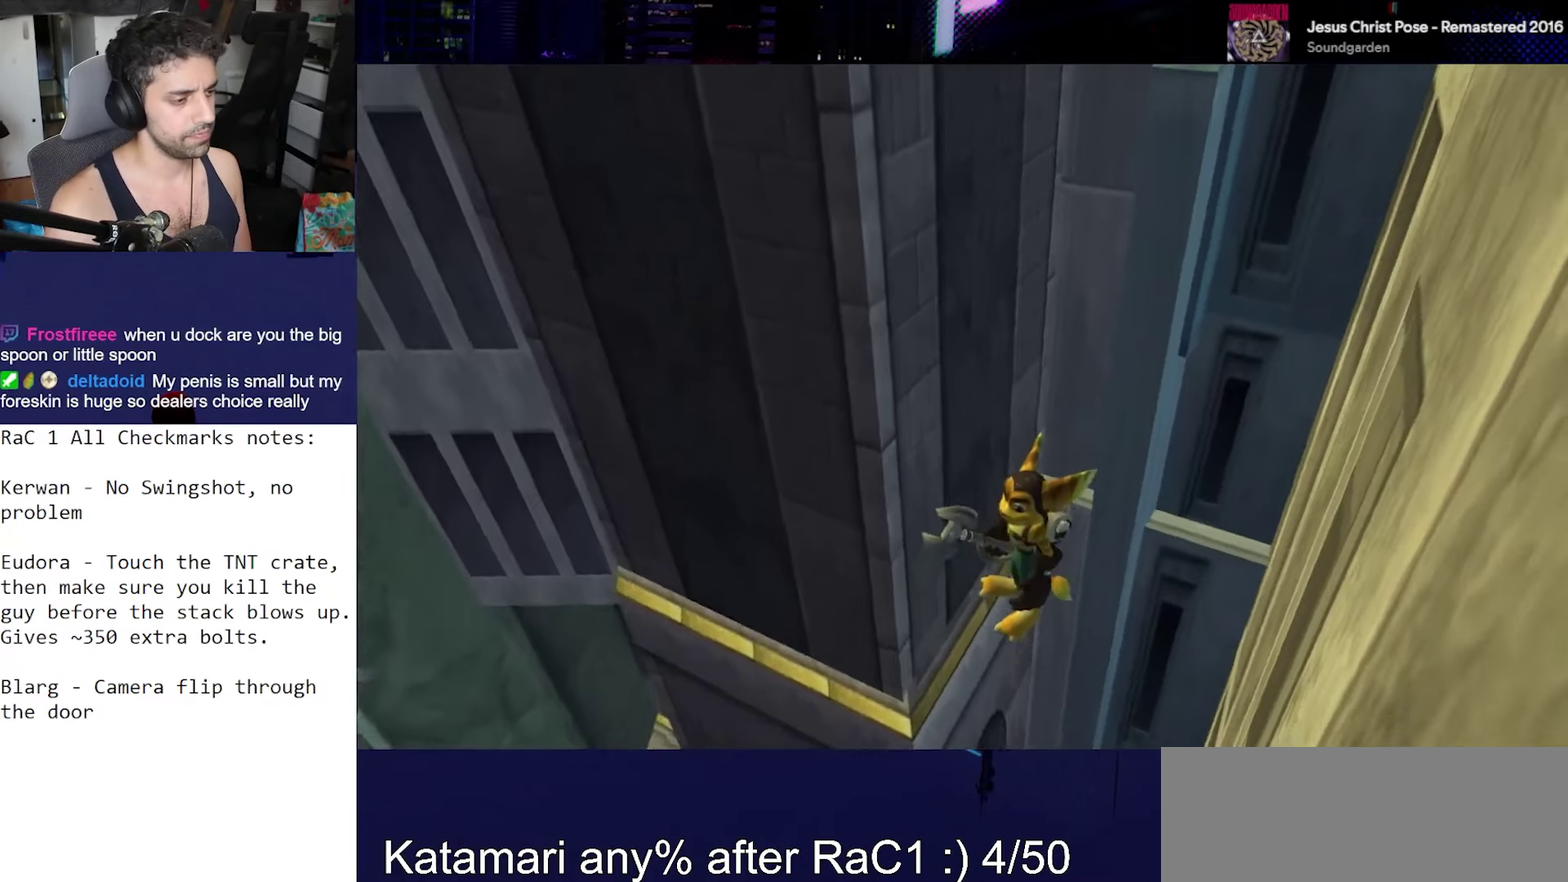
{"buttons": [], "left_stick": "center", "right_stick": "center", "events": []}
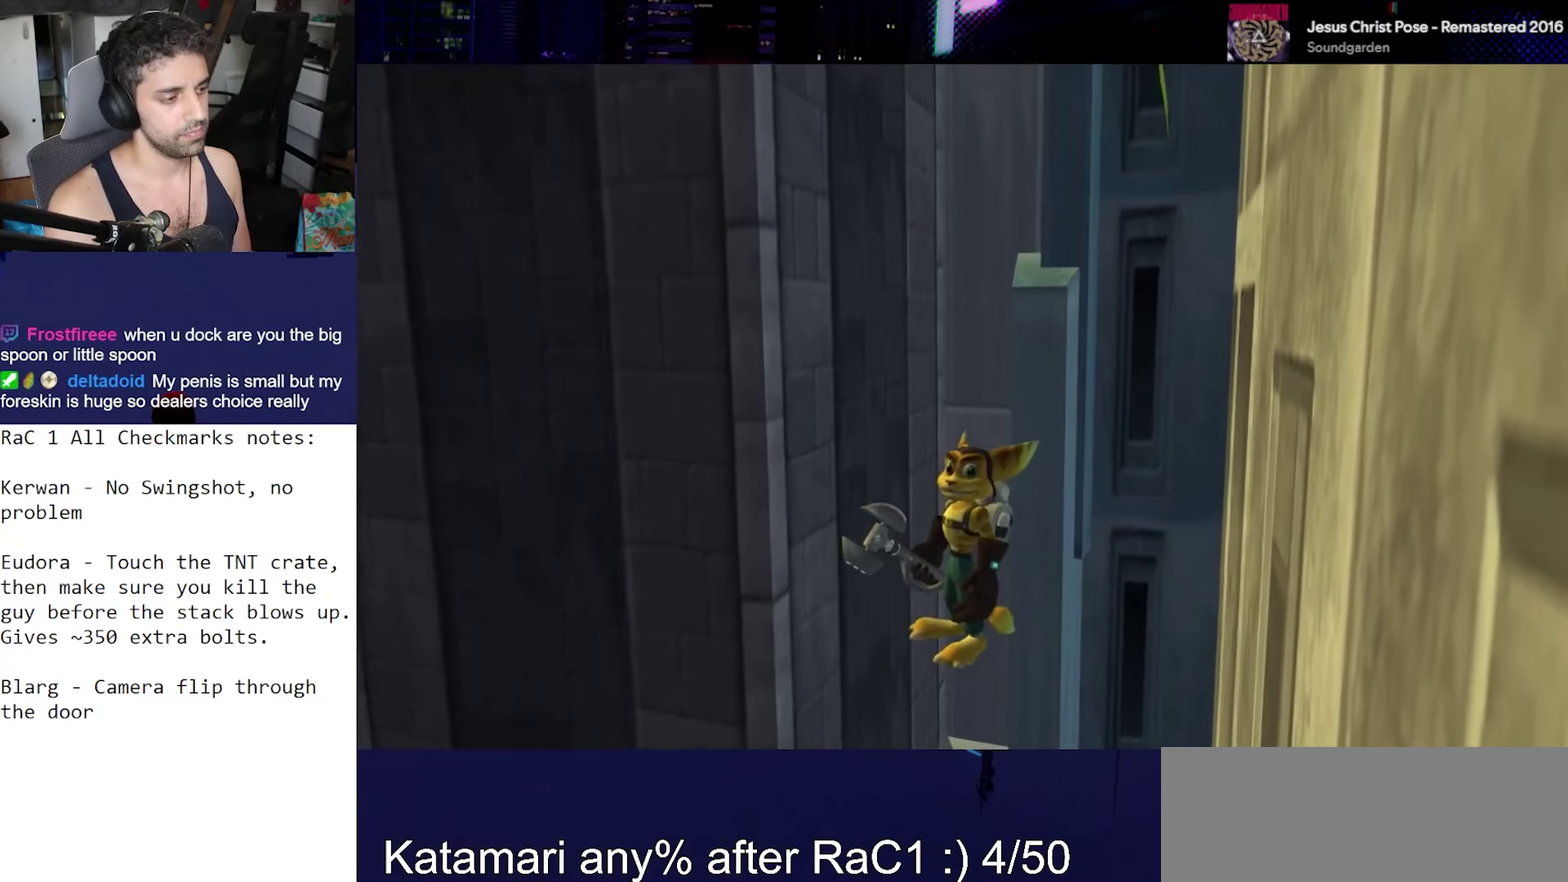
{"buttons": [], "left_stick": "down-left", "right_stick": "center", "events": [[183, "right_stick", "down-left"], [217, "left_stick", "down-left"], [317, "right_stick", "center"], [350, "CROSS", "down"], [450, "CROSS", "up"]]}
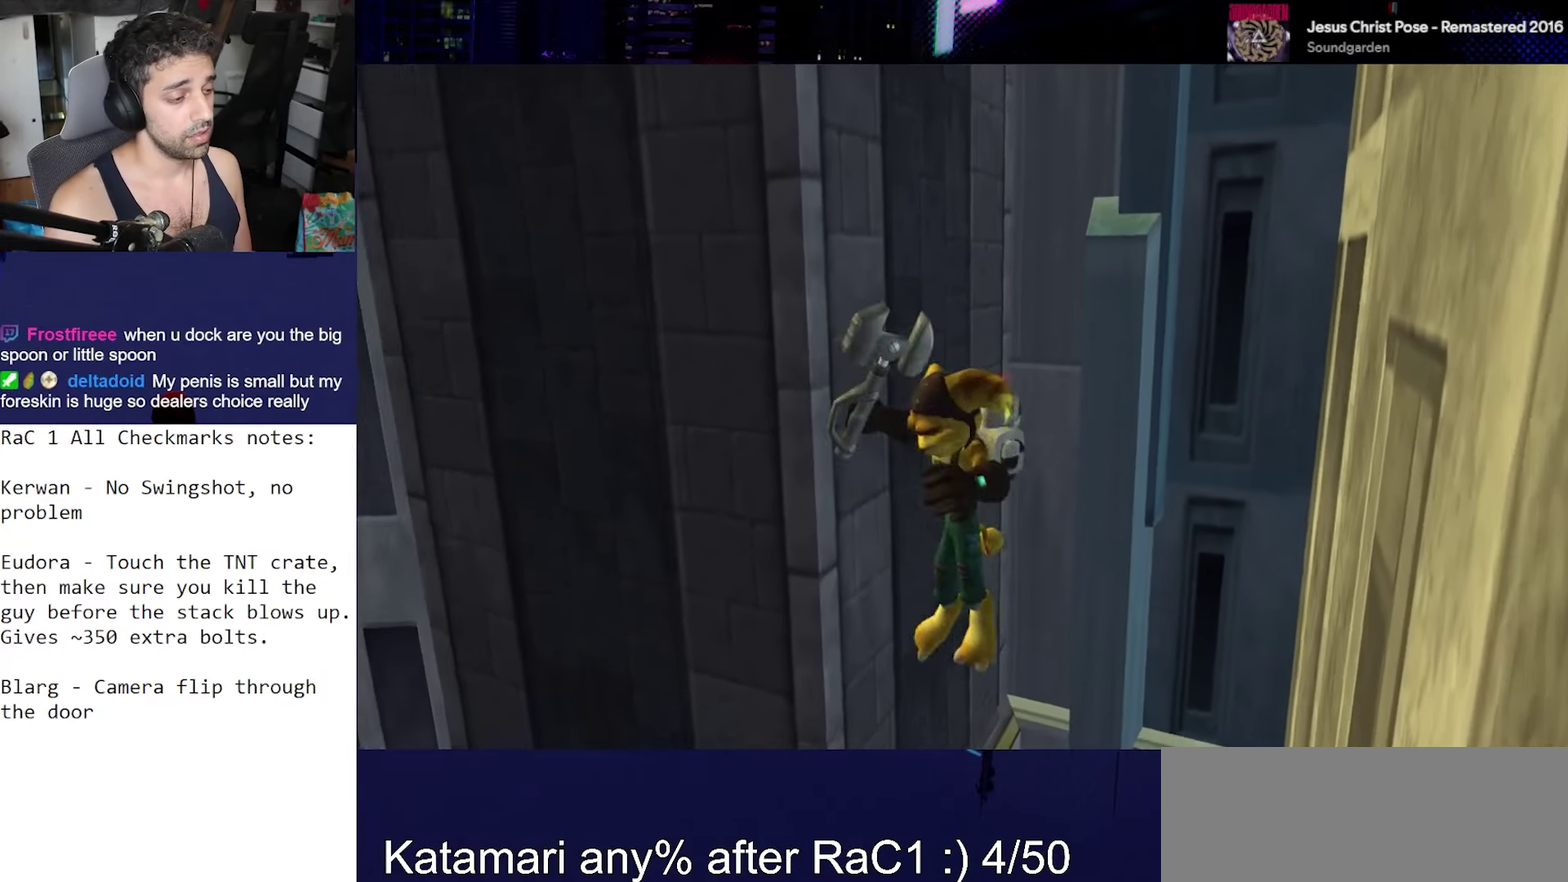
{"buttons": [], "left_stick": "center", "right_stick": "down", "events": [[33, "left_stick", "left"], [133, "right_stick", "down-left"], [200, "left_stick", "center"], [333, "right_stick", "down"]]}
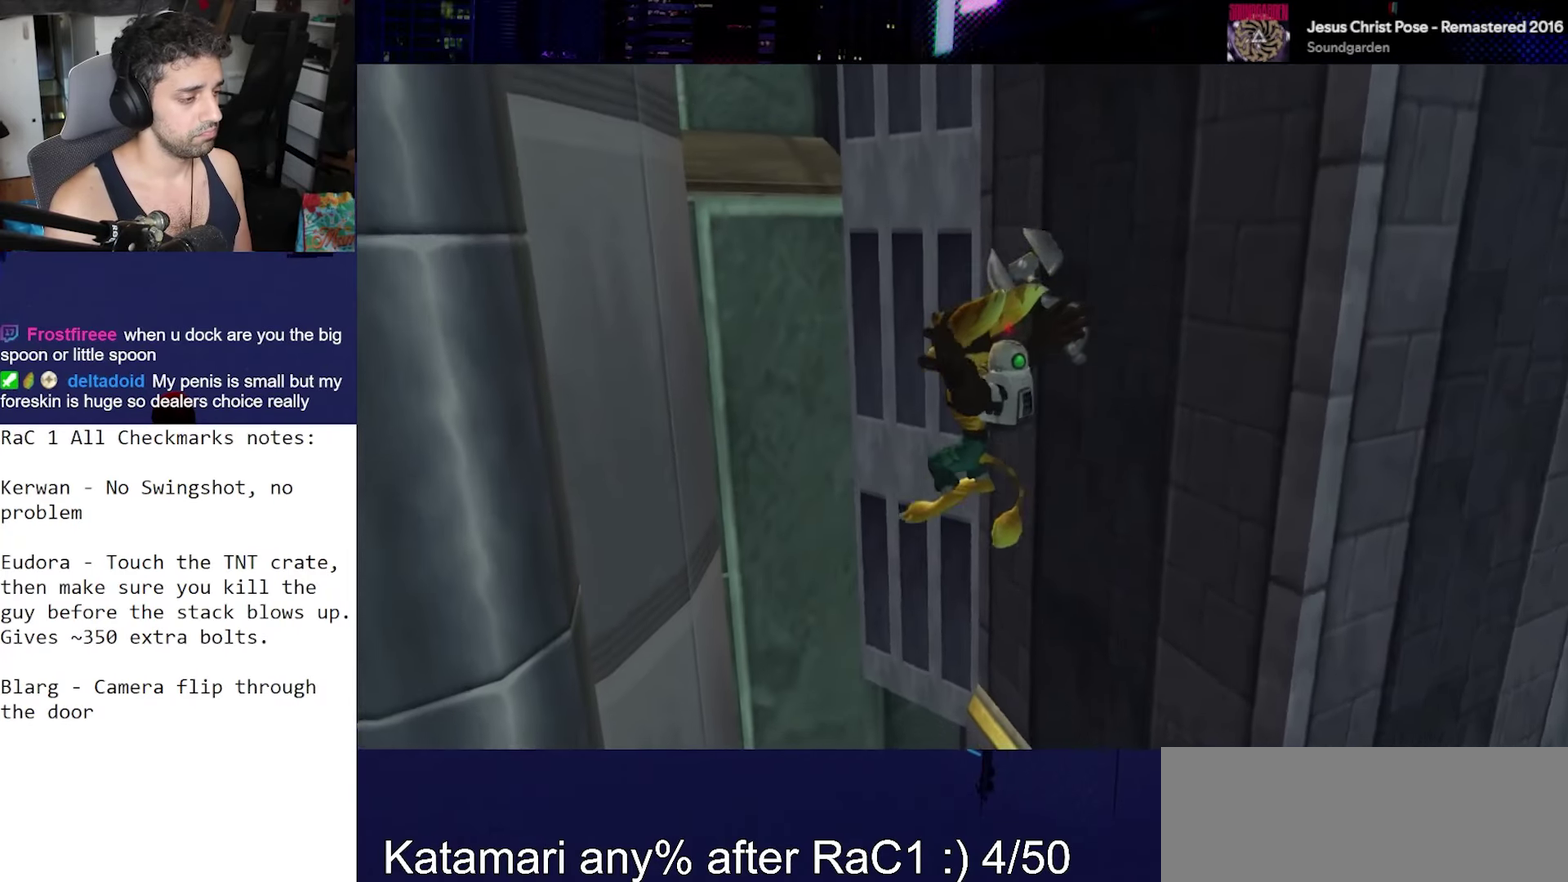
{"buttons": [], "left_stick": "center", "right_stick": "down", "events": []}
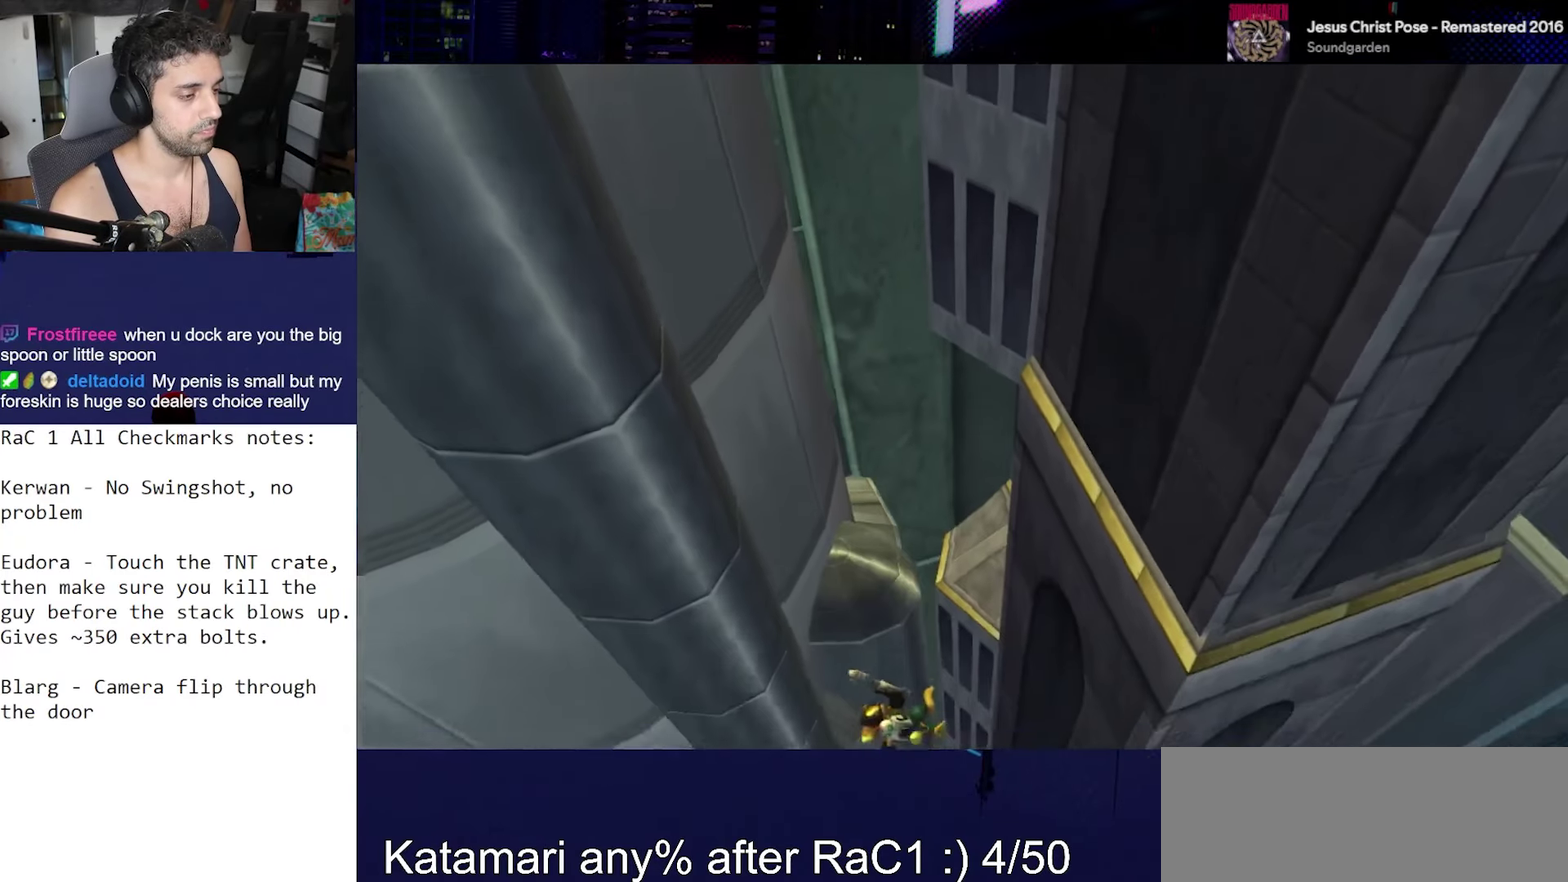
{"buttons": [], "left_stick": "center", "right_stick": "center", "events": [[17, "right_stick", "center"]]}
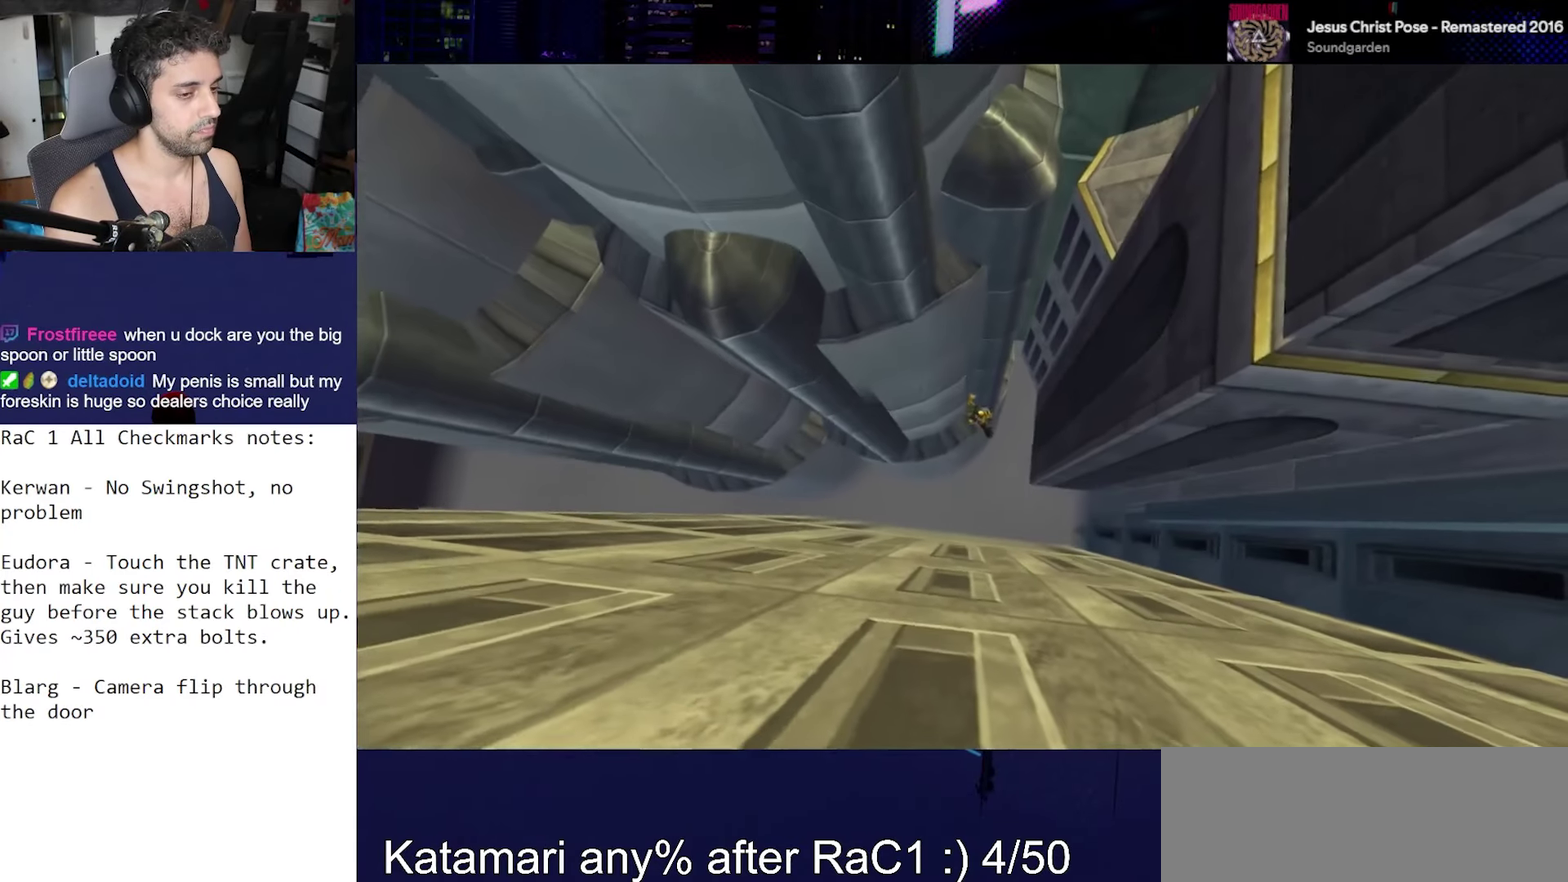
{"buttons": [], "left_stick": "center", "right_stick": "center", "events": []}
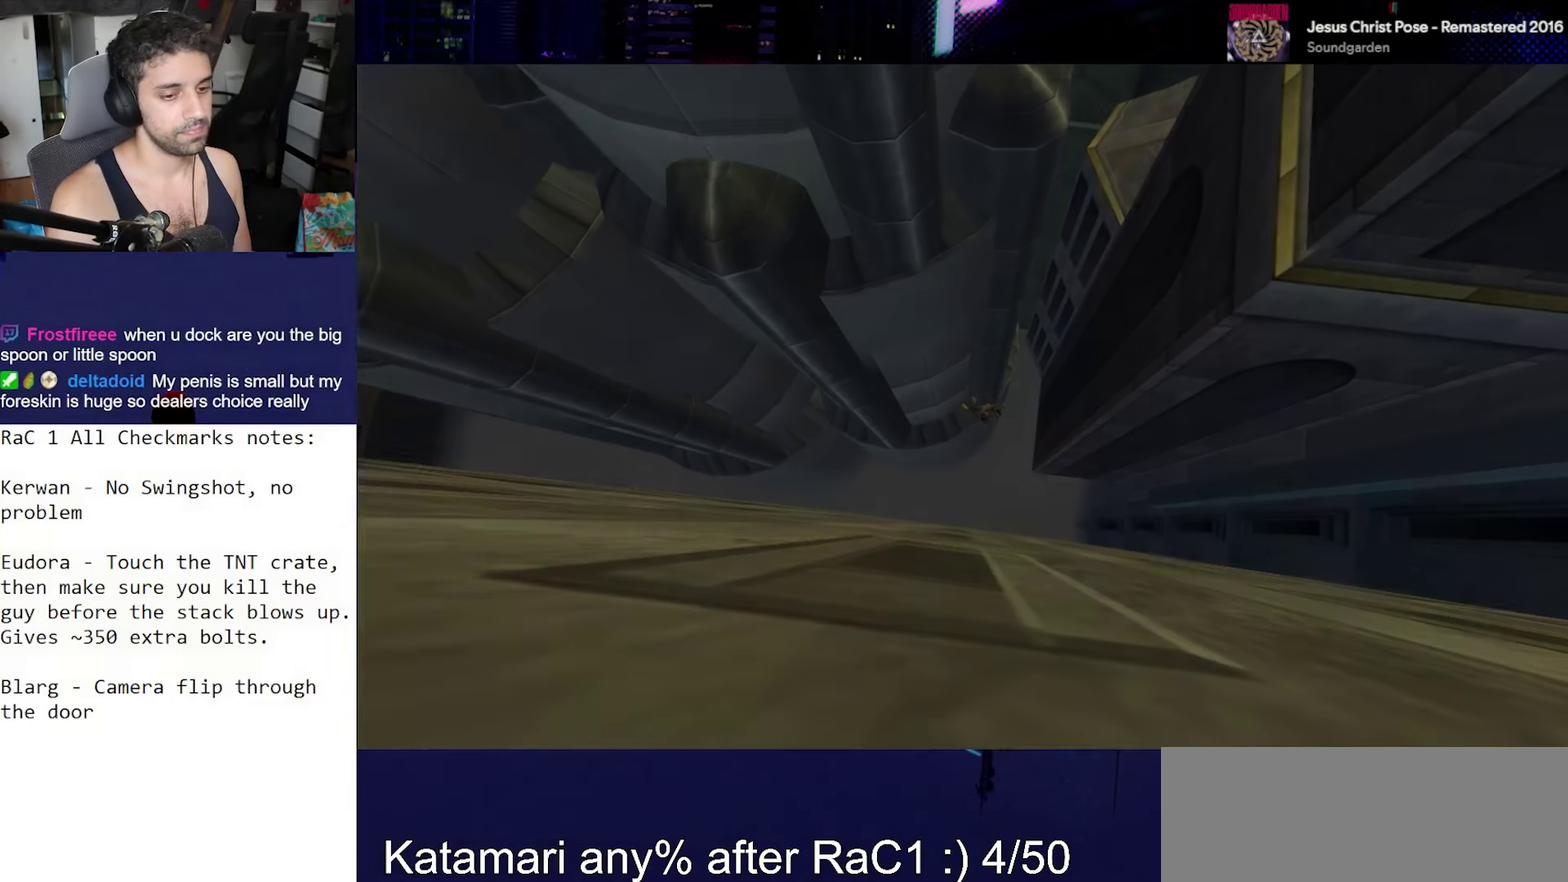
{"buttons": [], "left_stick": "center", "right_stick": "center", "events": []}
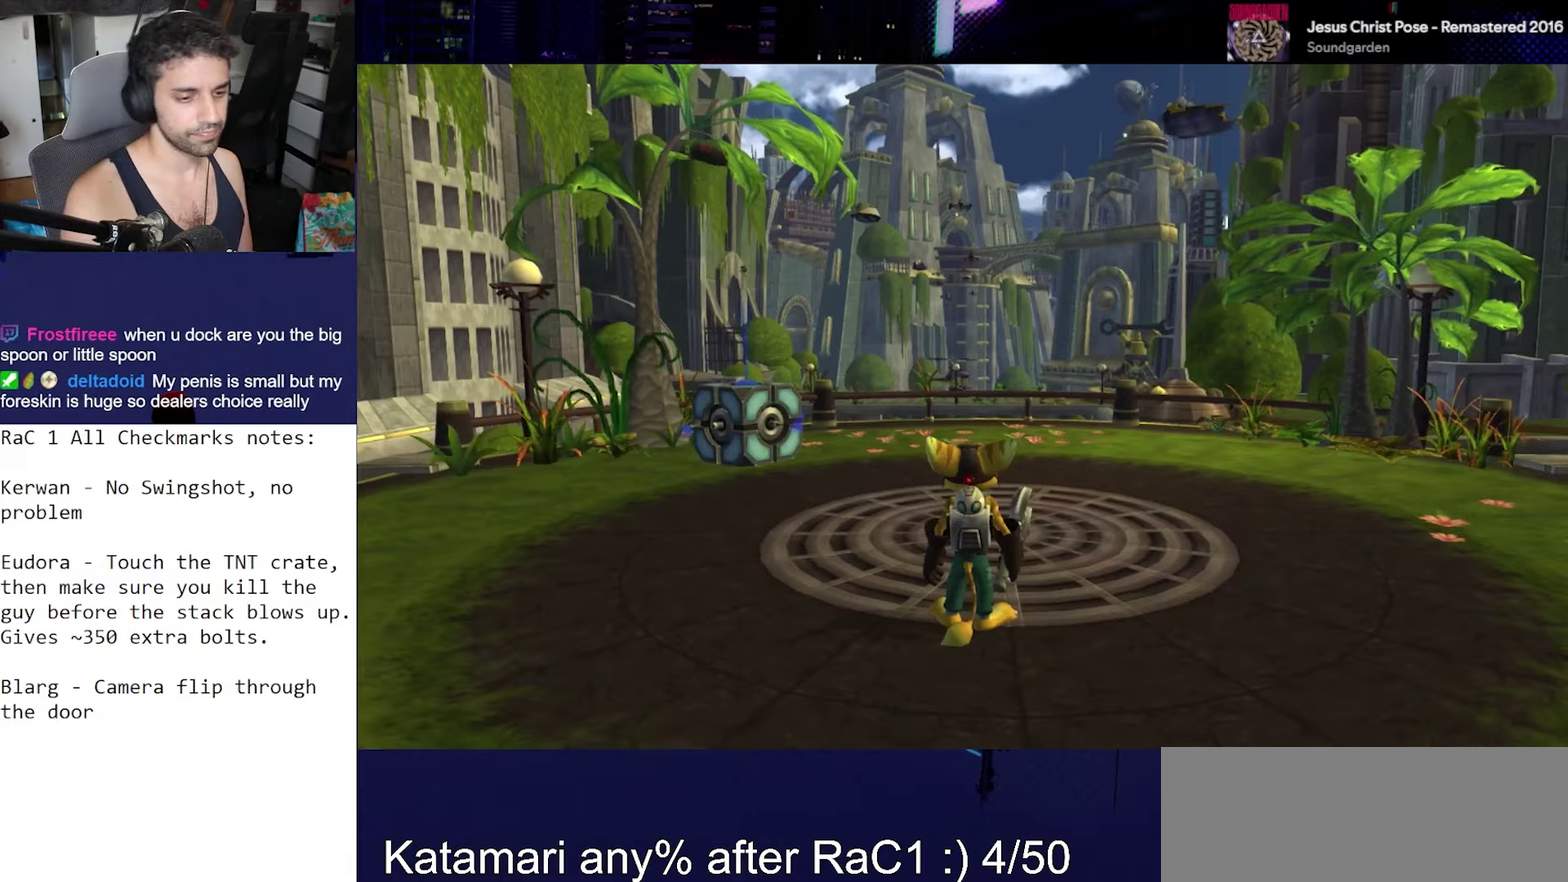
{"buttons": [], "left_stick": "center", "right_stick": "right", "events": [[383, "right_stick", "right"]]}
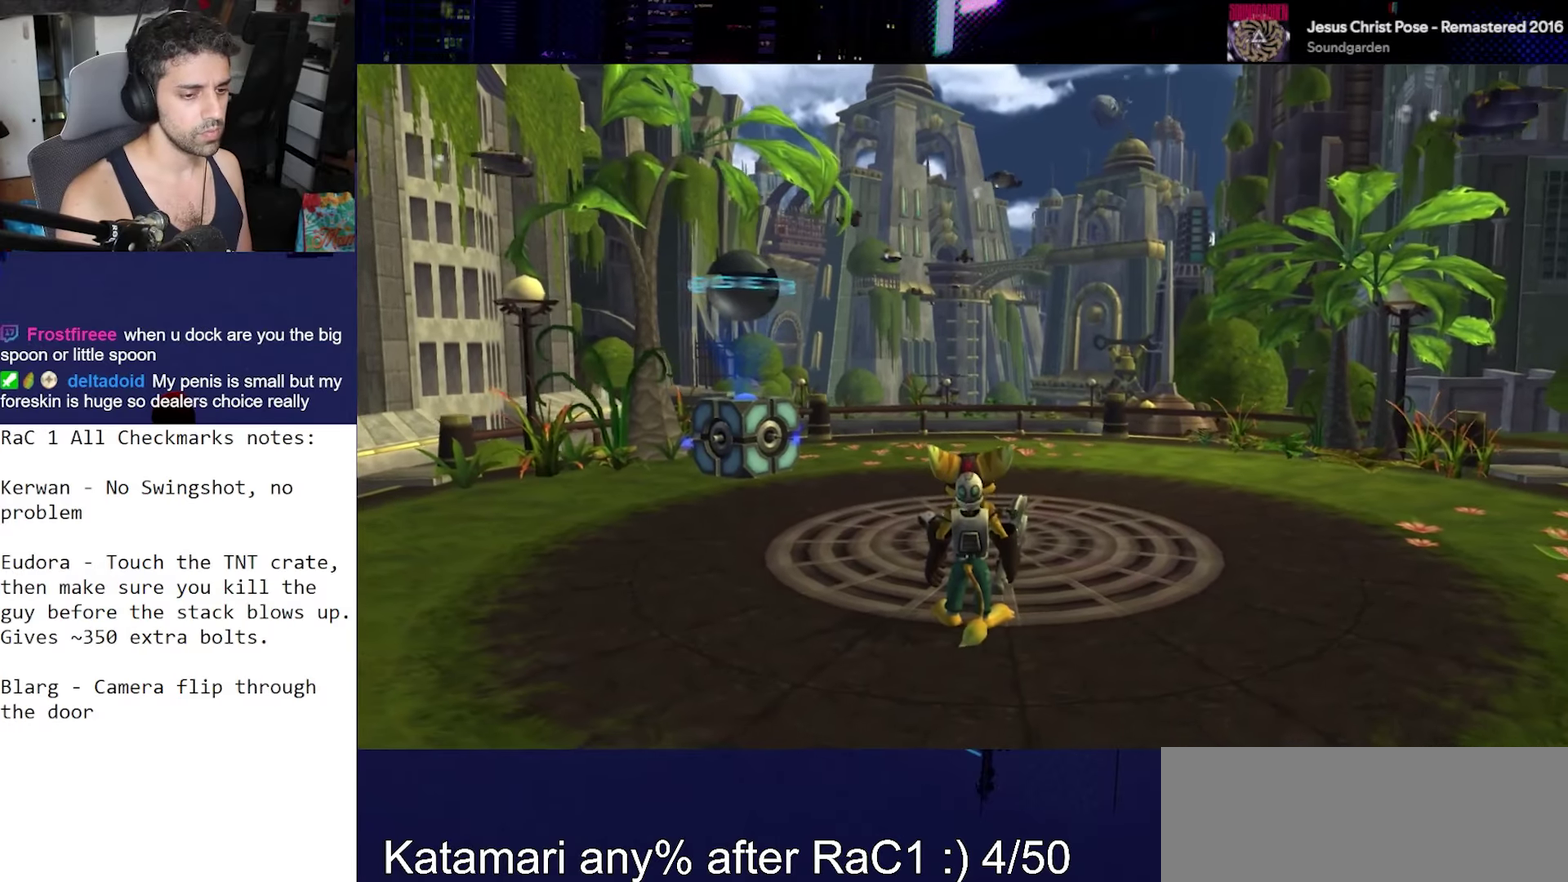
{"buttons": [], "left_stick": "right", "right_stick": "right", "events": [[17, "left_stick", "down-right"], [167, "CROSS", "down"], [450, "CROSS", "up"], [450, "left_stick", "right"]]}